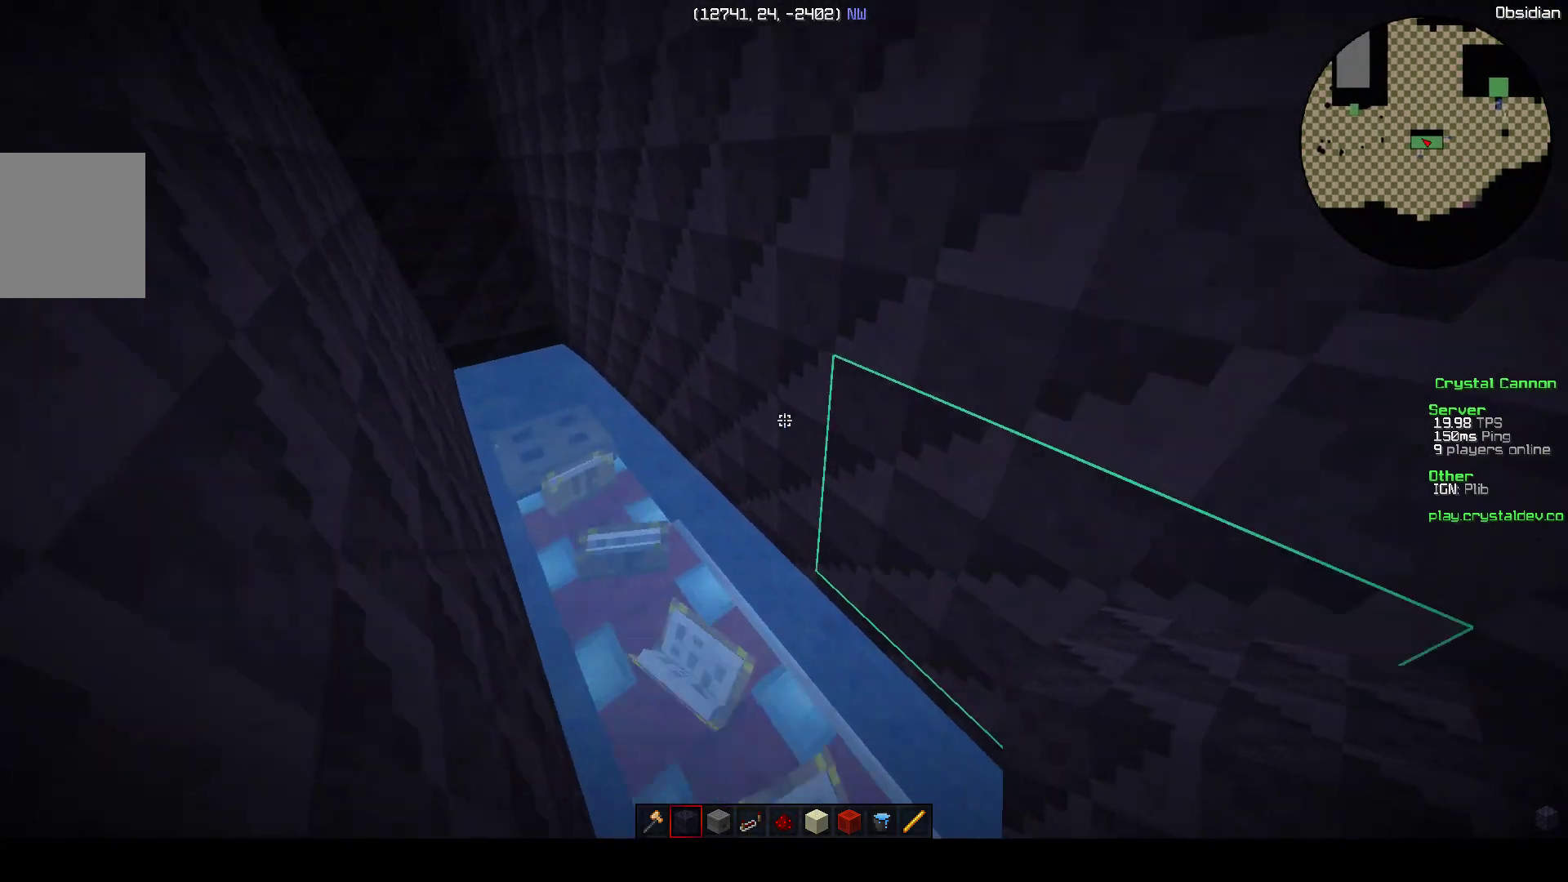
Gameplay with keyboard; each line is a JSON object with the keys held at the frame after it. "events" lists presses ("down") and releases ("up") of "a", "d", "s" and "w" between this image and that frame as [ms after this image, input, new state], when the widget could be followed in between. No other keys are recorded. Mouse input is not recorded.
{"keys": [], "events": []}
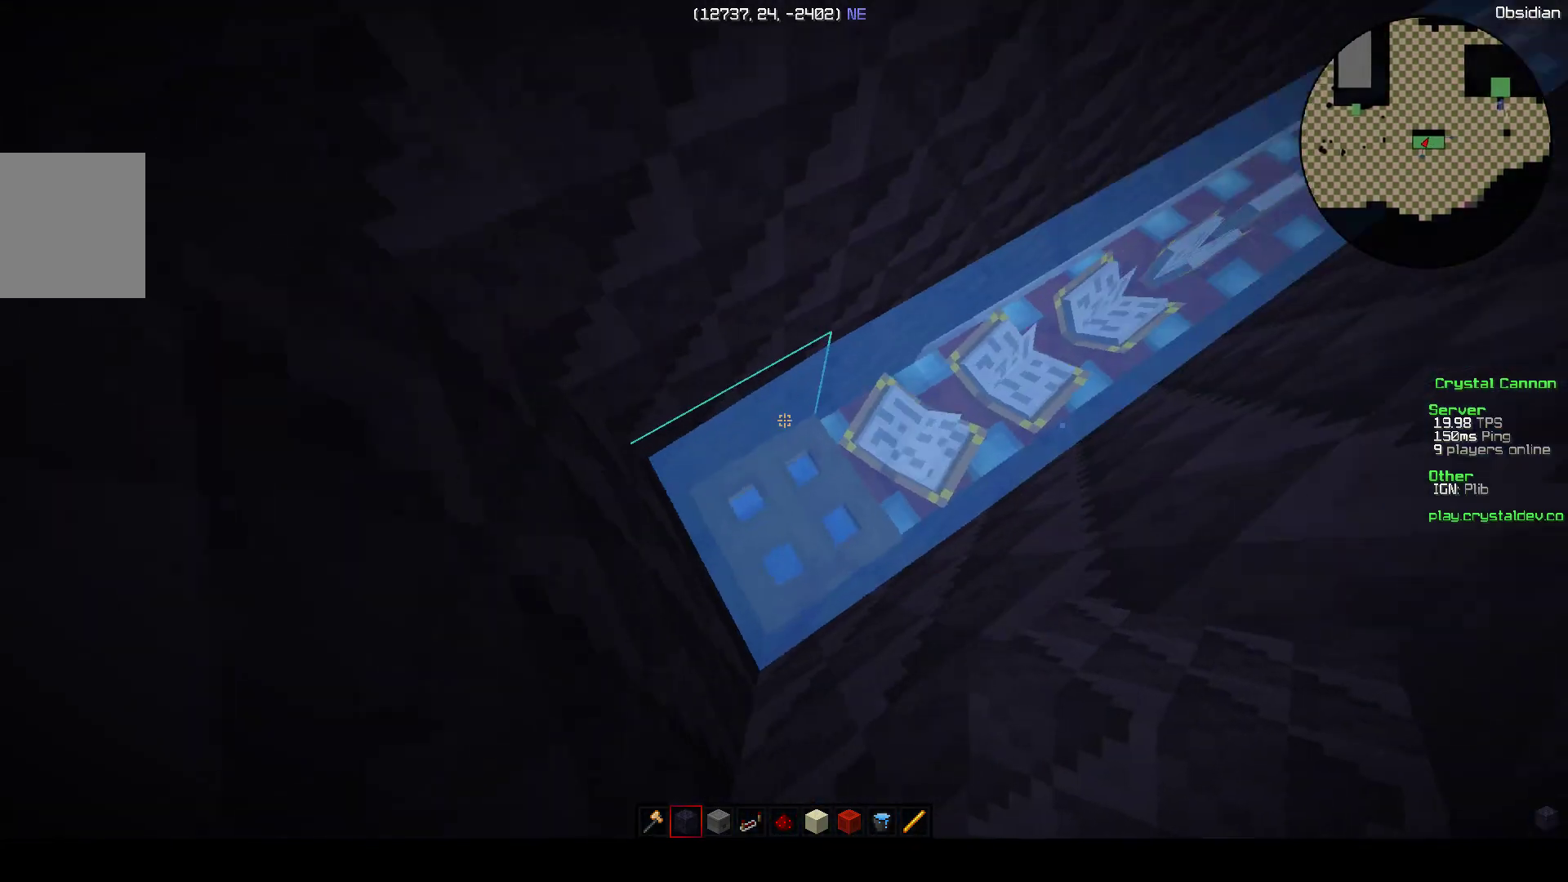
{"keys": [], "events": []}
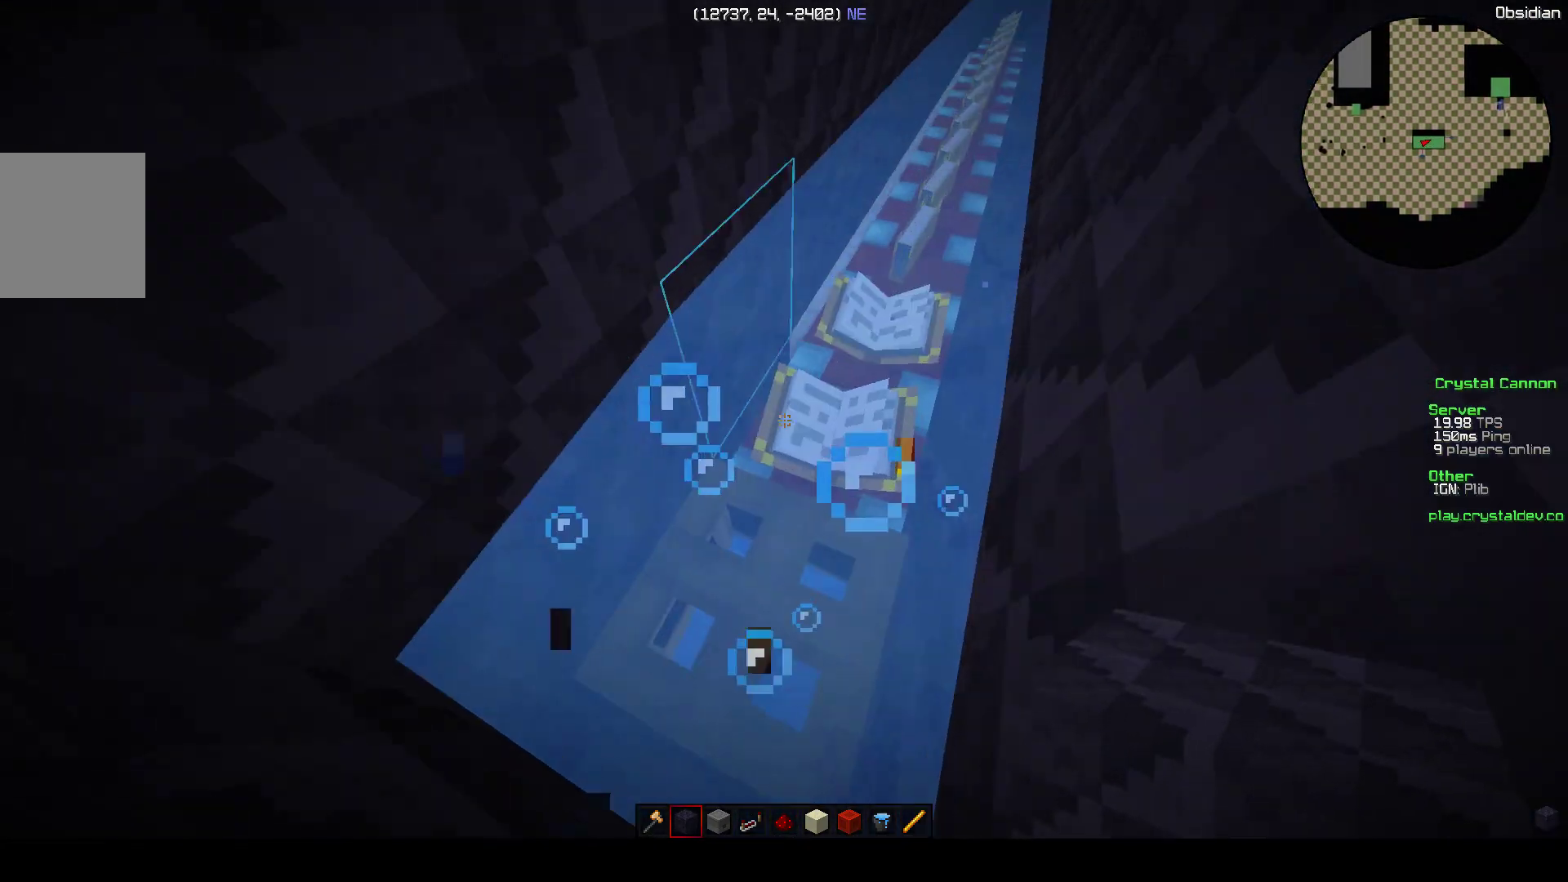
{"keys": [], "events": []}
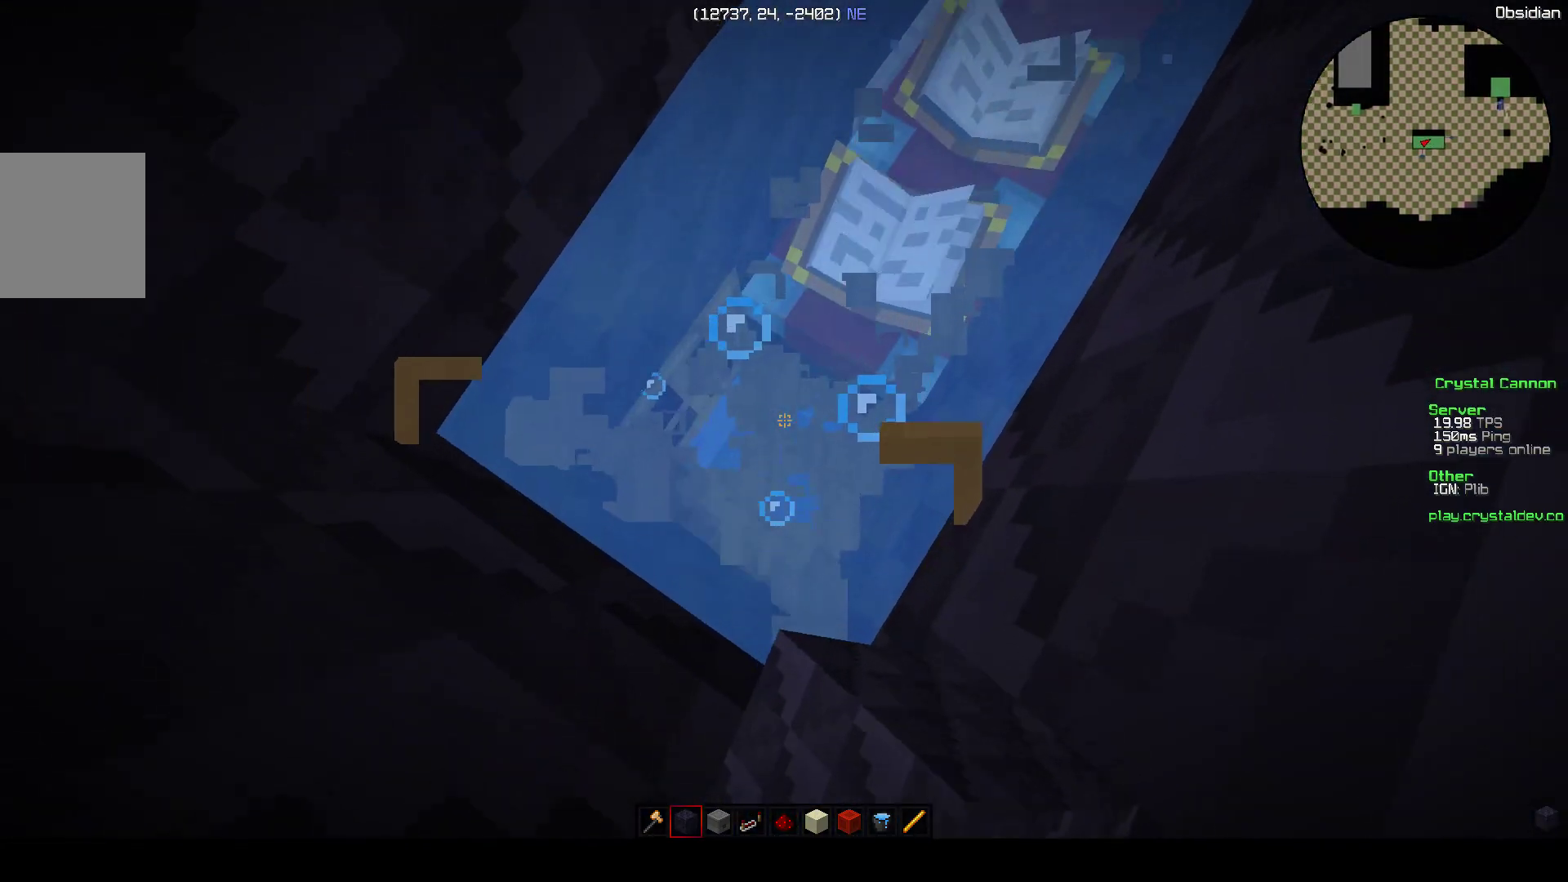
{"keys": [], "events": [[300, "w", "down"], [350, "a", "down"], [450, "a", "up"], [450, "w", "up"]]}
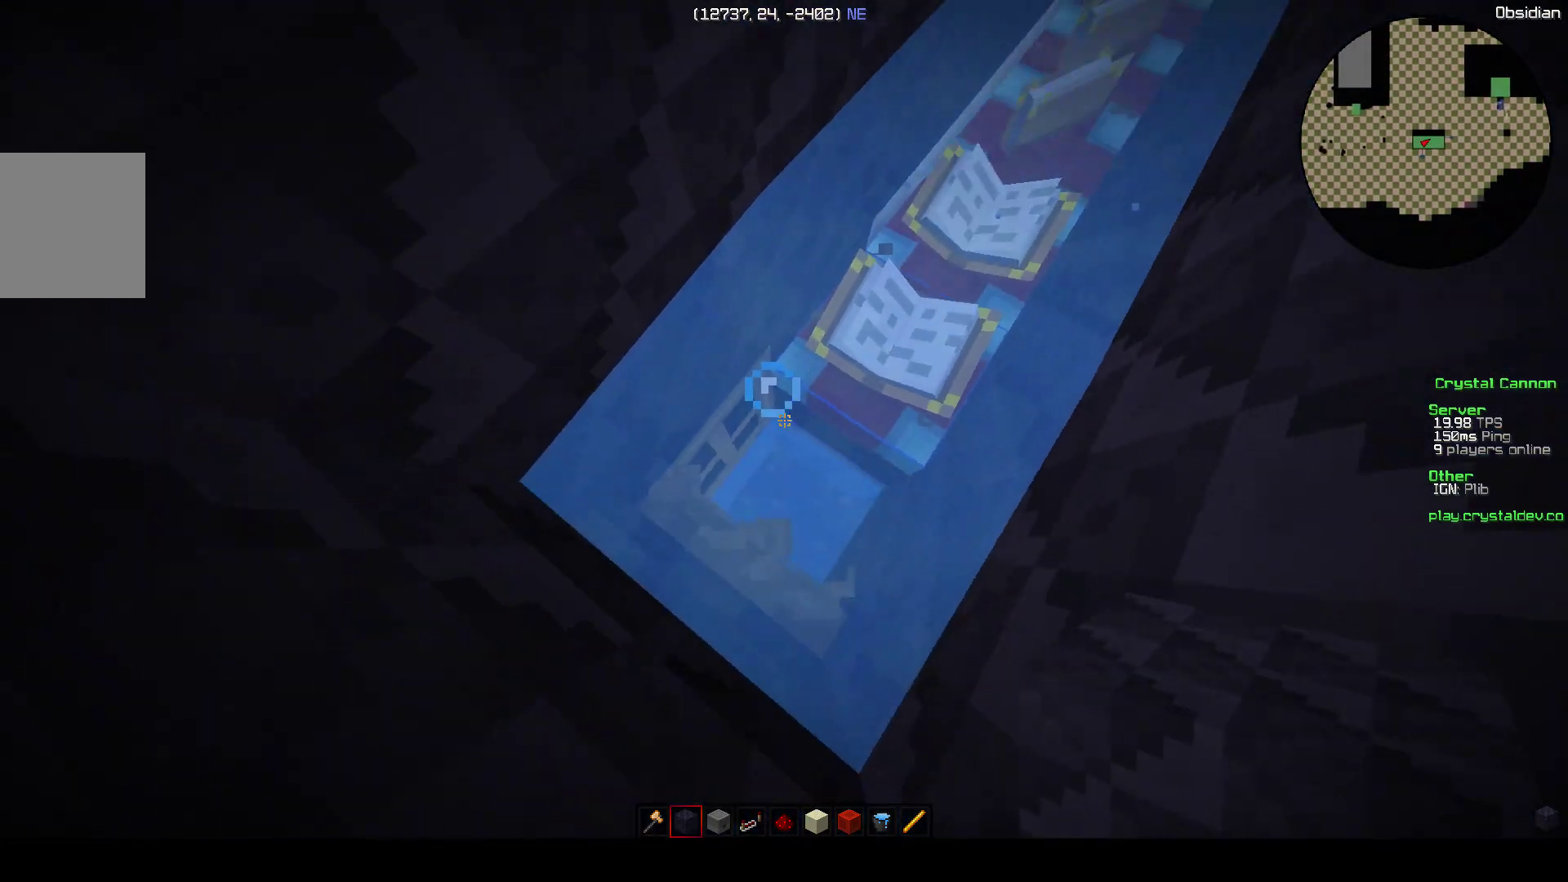
{"keys": ["d"], "events": [[450, "d", "down"]]}
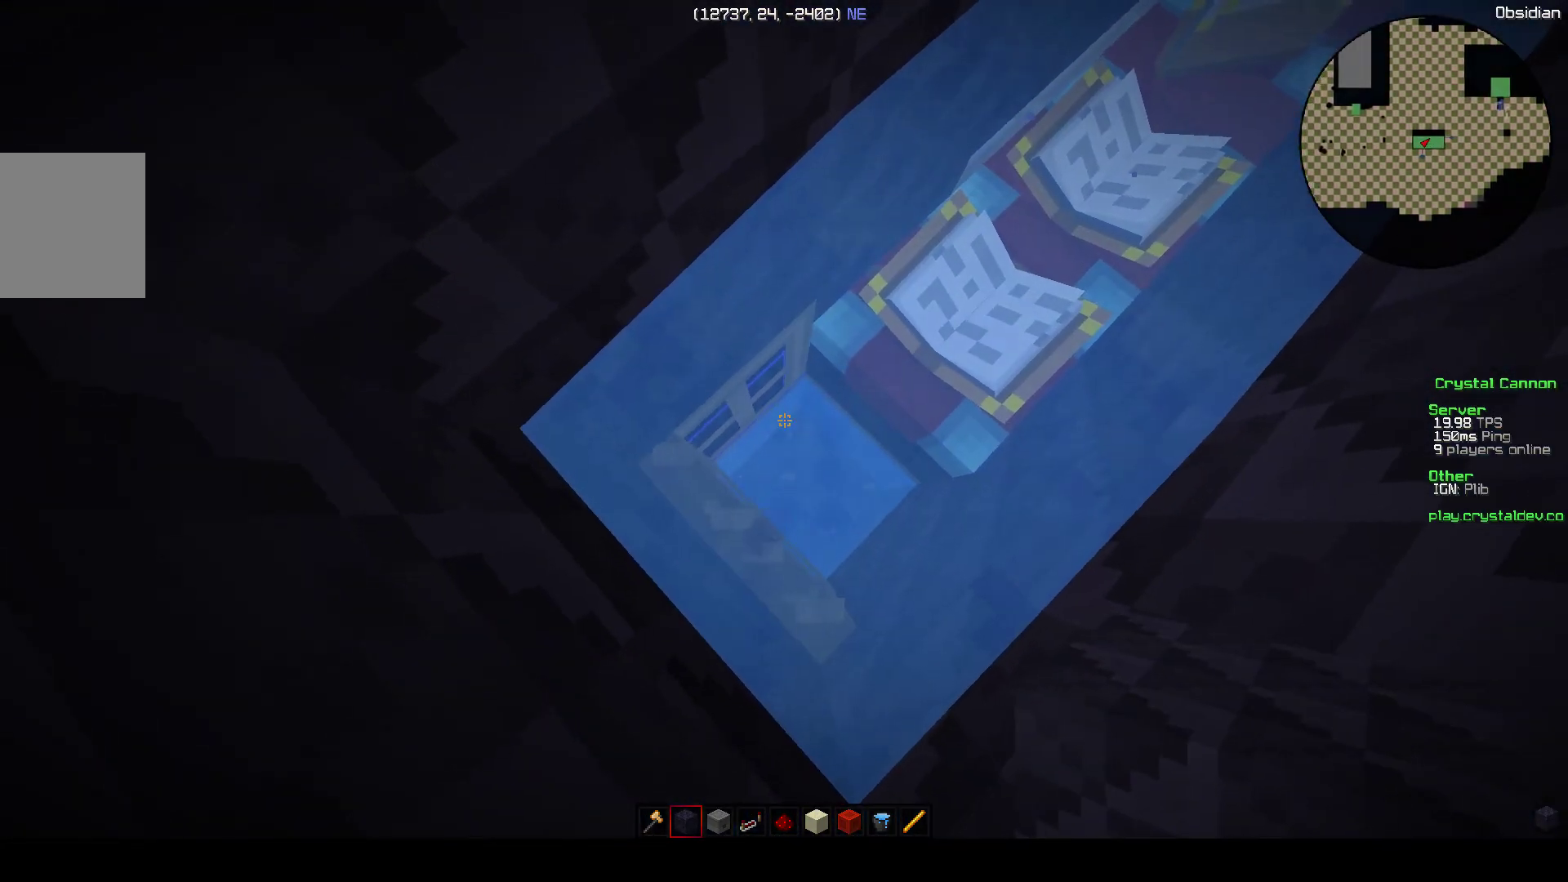
{"keys": ["d"], "events": [[50, "w", "down"], [100, "d", "up"], [200, "w", "up"], [350, "d", "down"]]}
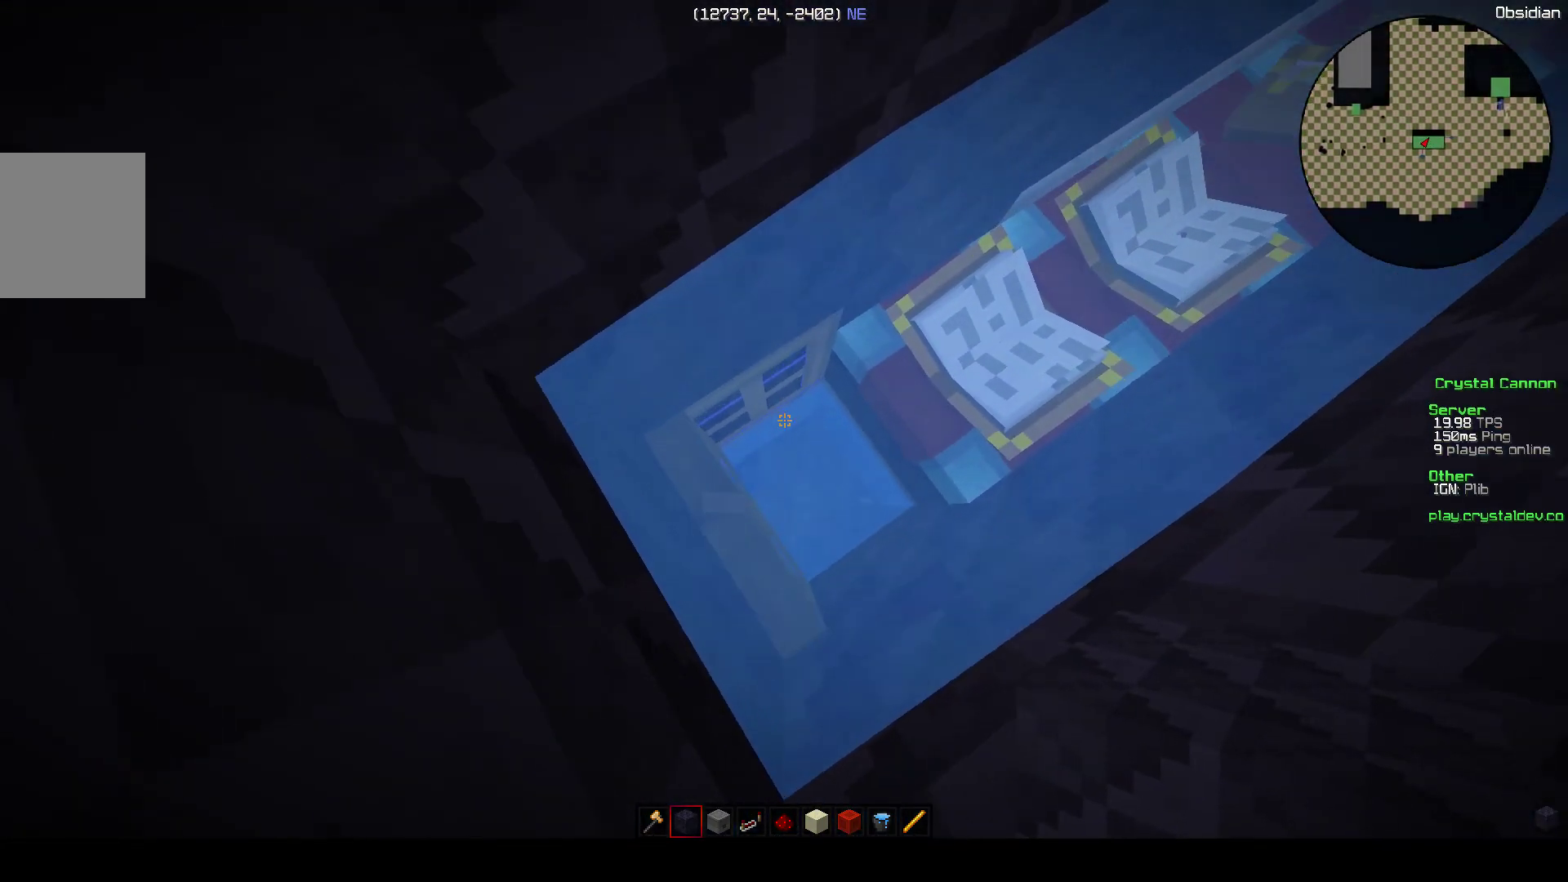
{"keys": ["d", "w"], "events": [[500, "w", "down"]]}
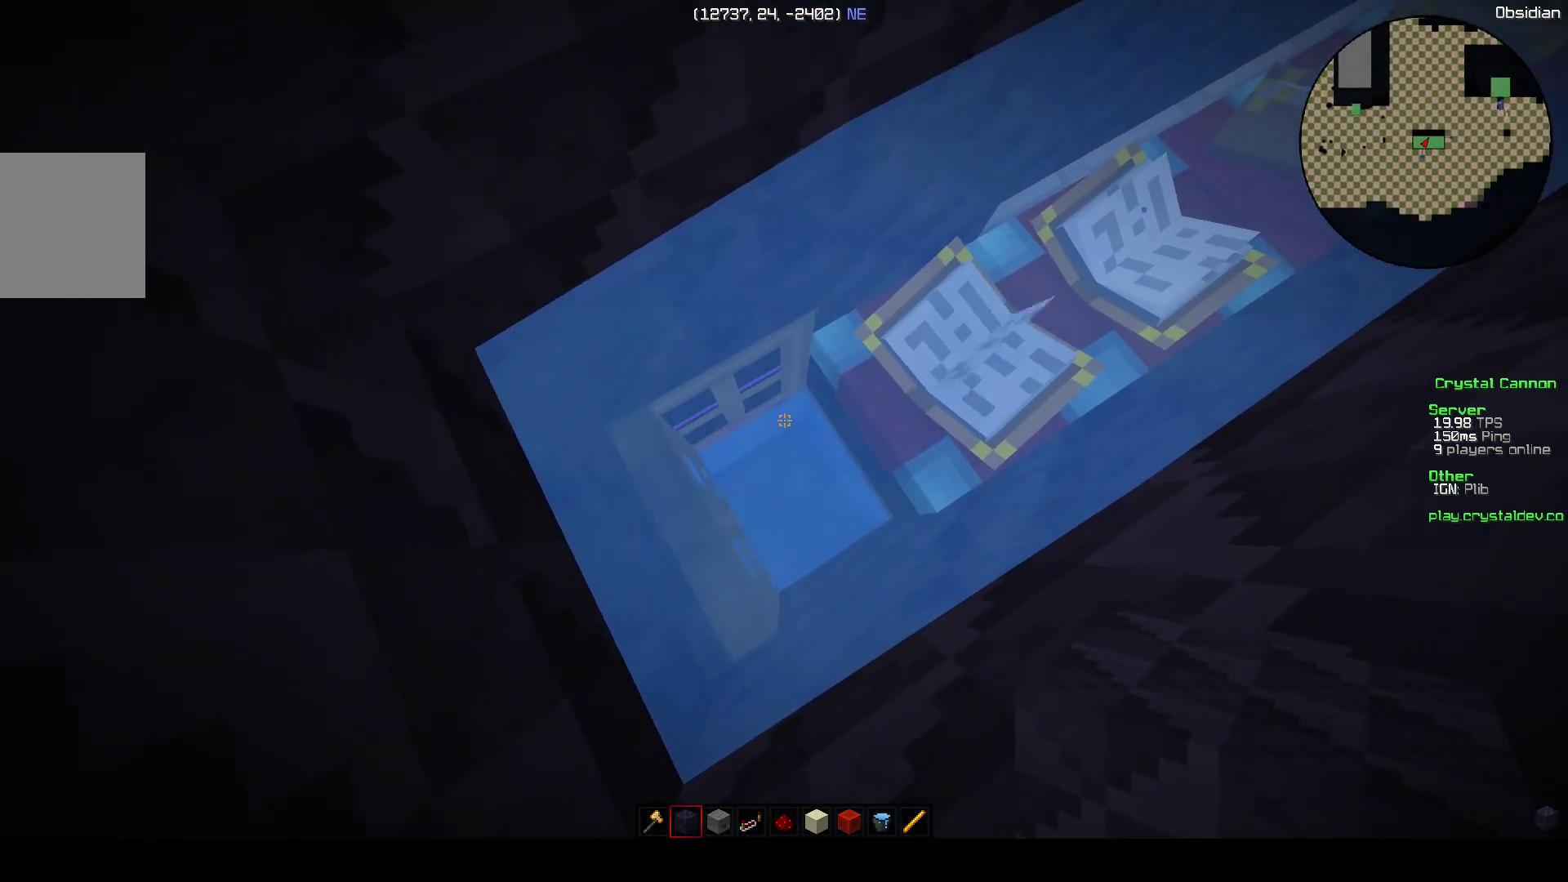
{"keys": ["d", "w"], "events": []}
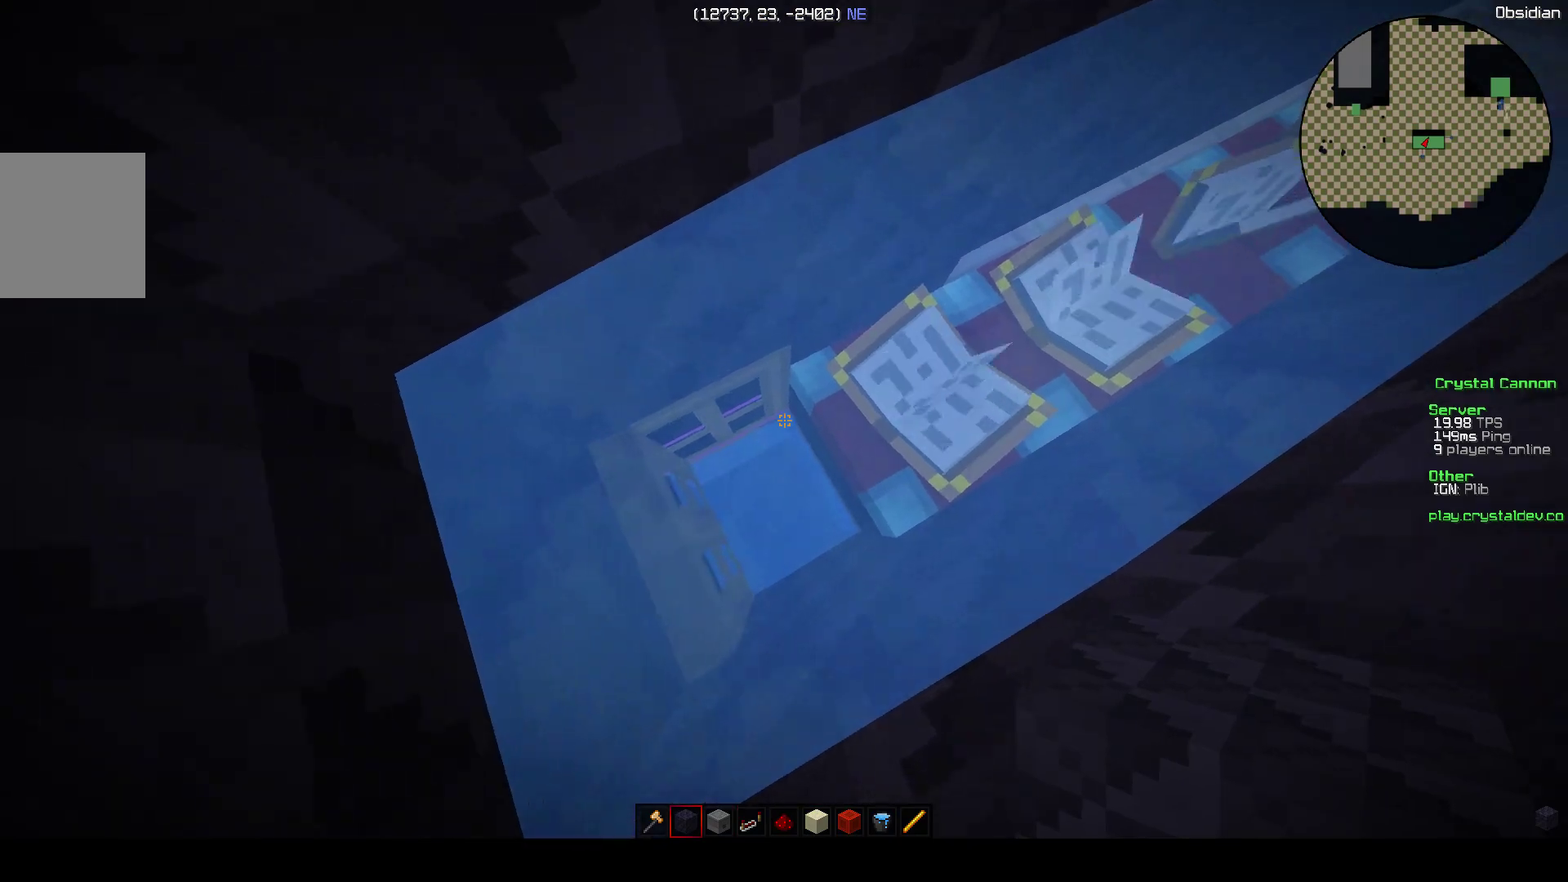
{"keys": [], "events": [[150, "d", "up"], [200, "w", "up"]]}
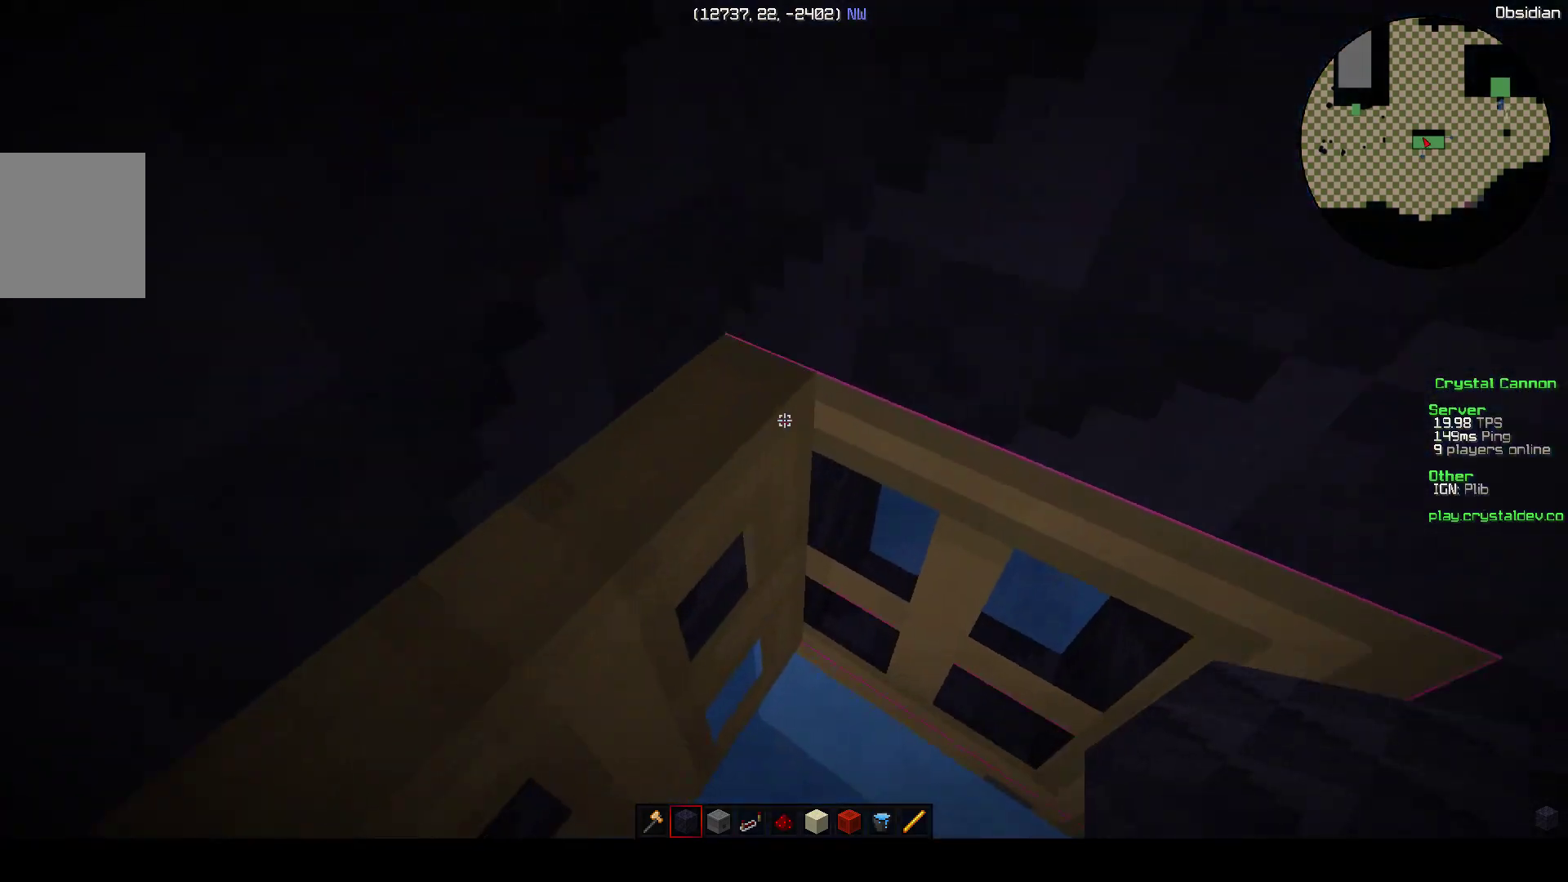
{"keys": [], "events": []}
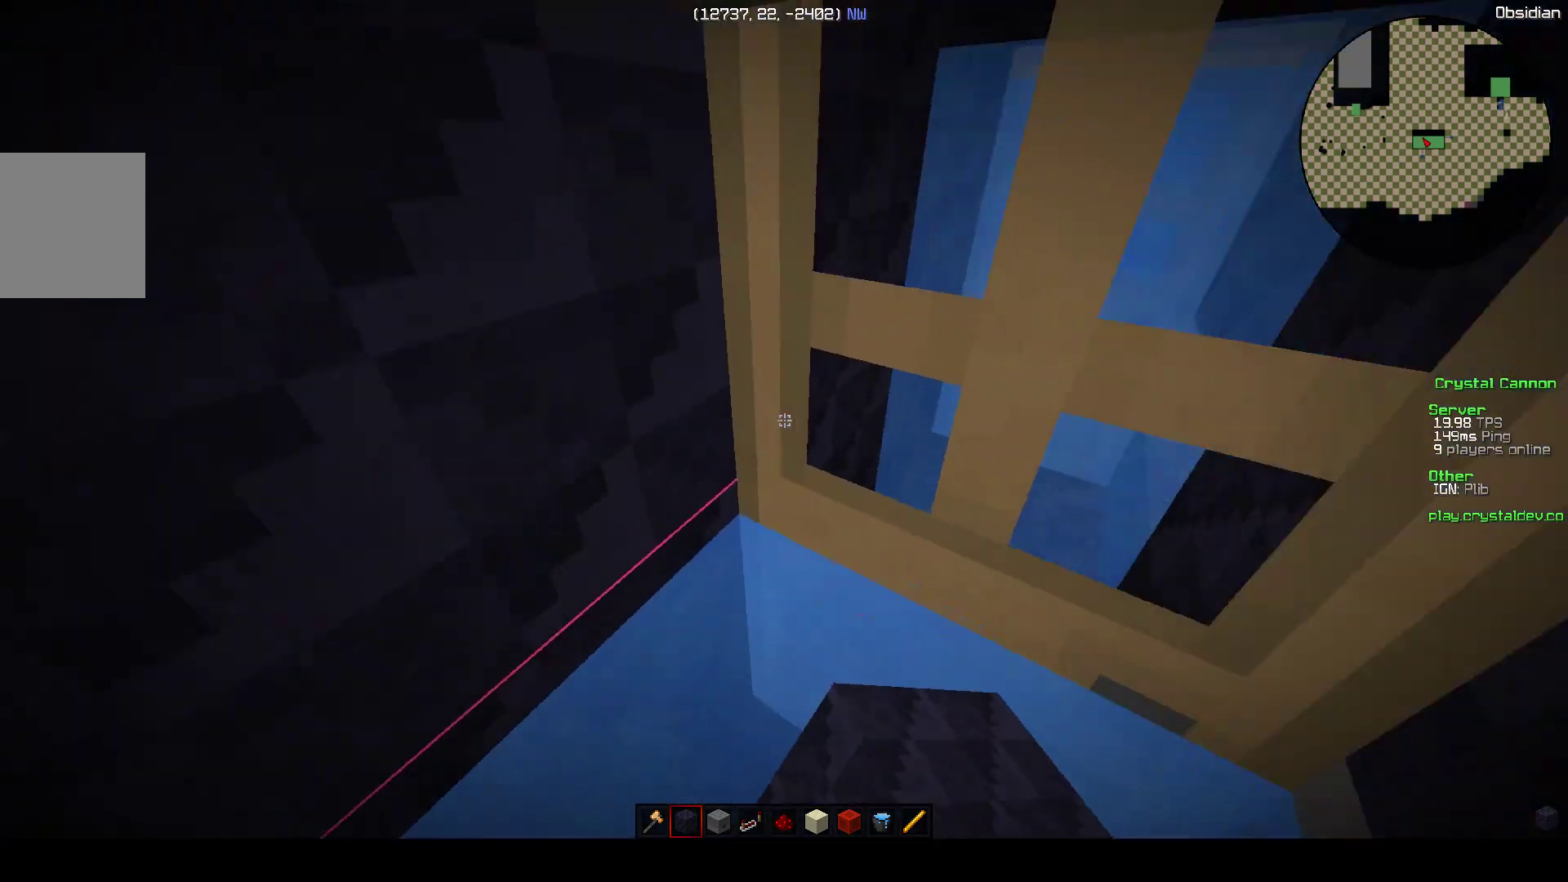
{"keys": ["w"], "events": [[117, "d", "down"], [117, "w", "down"], [367, "d", "up"]]}
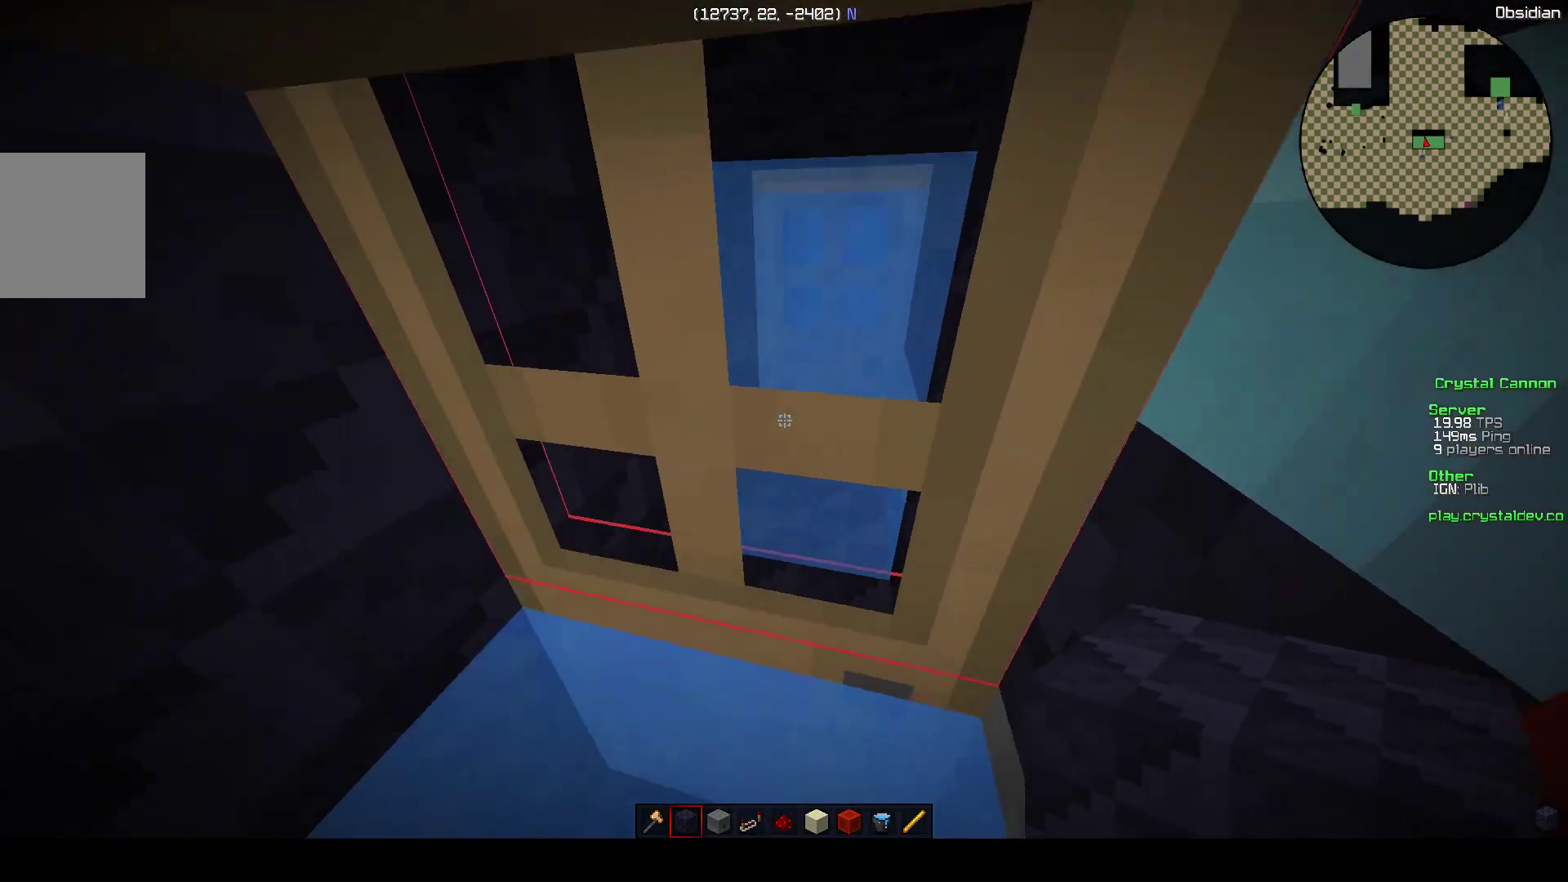
{"keys": ["d"], "events": [[200, "d", "down"], [400, "w", "up"]]}
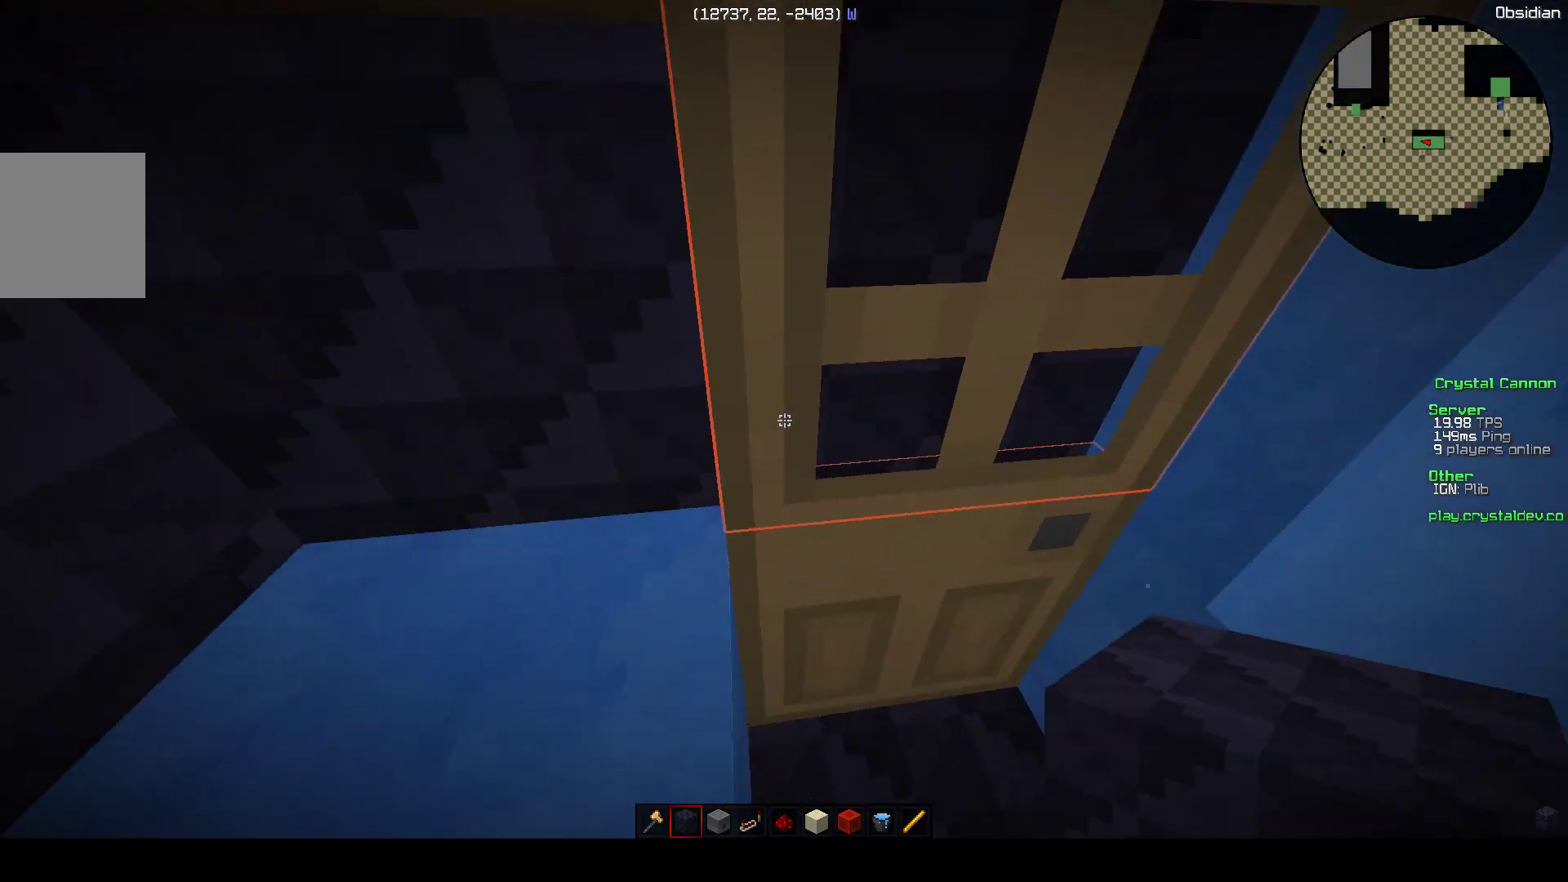
{"keys": ["d", "s"], "events": [[200, "s", "down"]]}
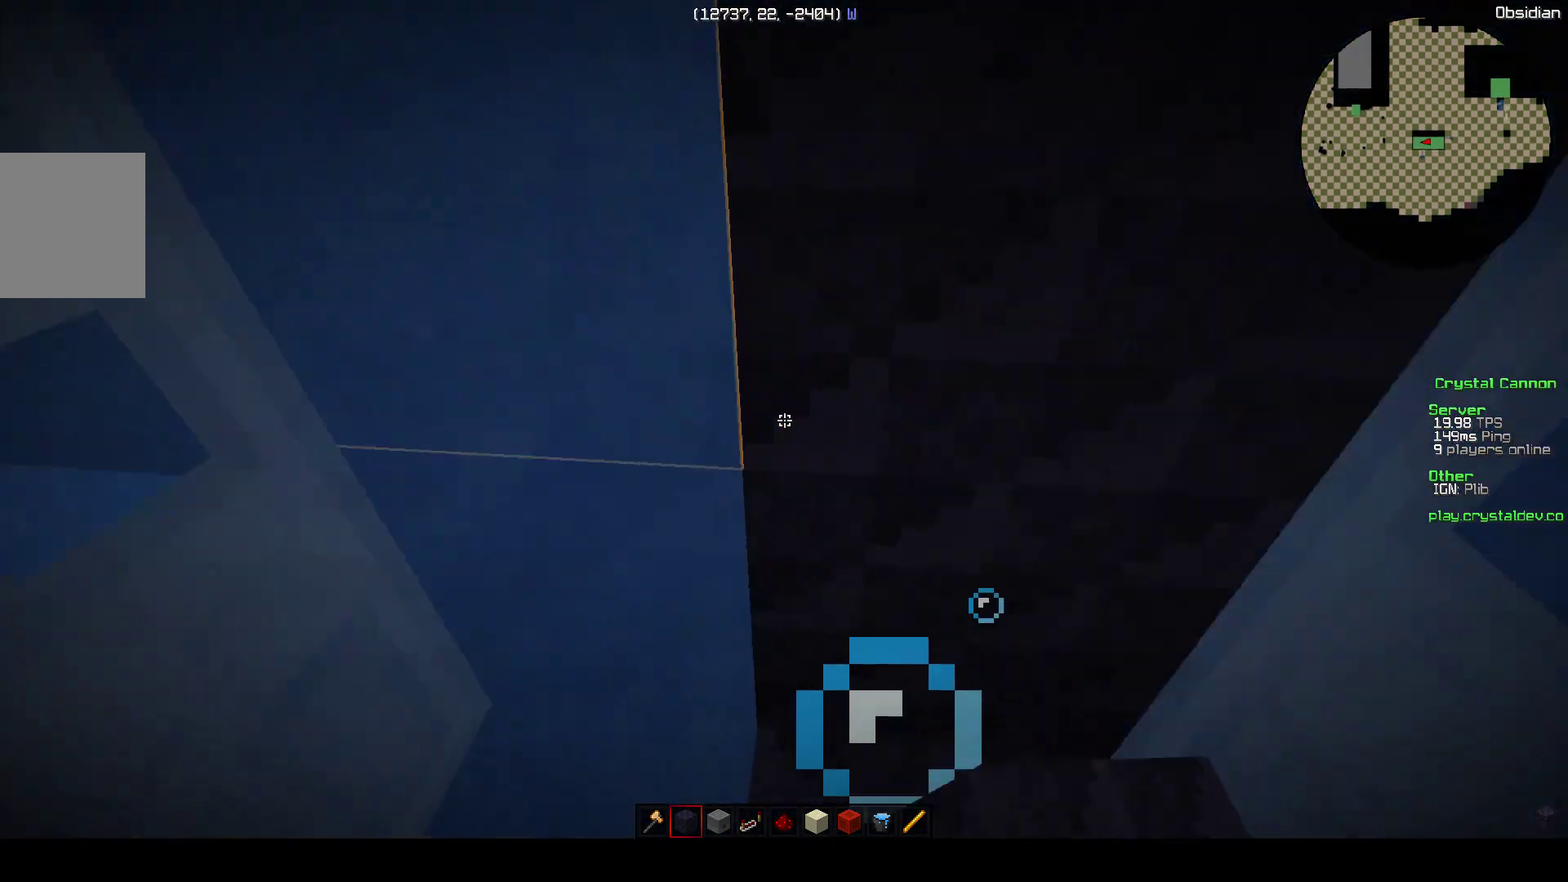
{"keys": ["d"], "events": [[300, "s", "up"]]}
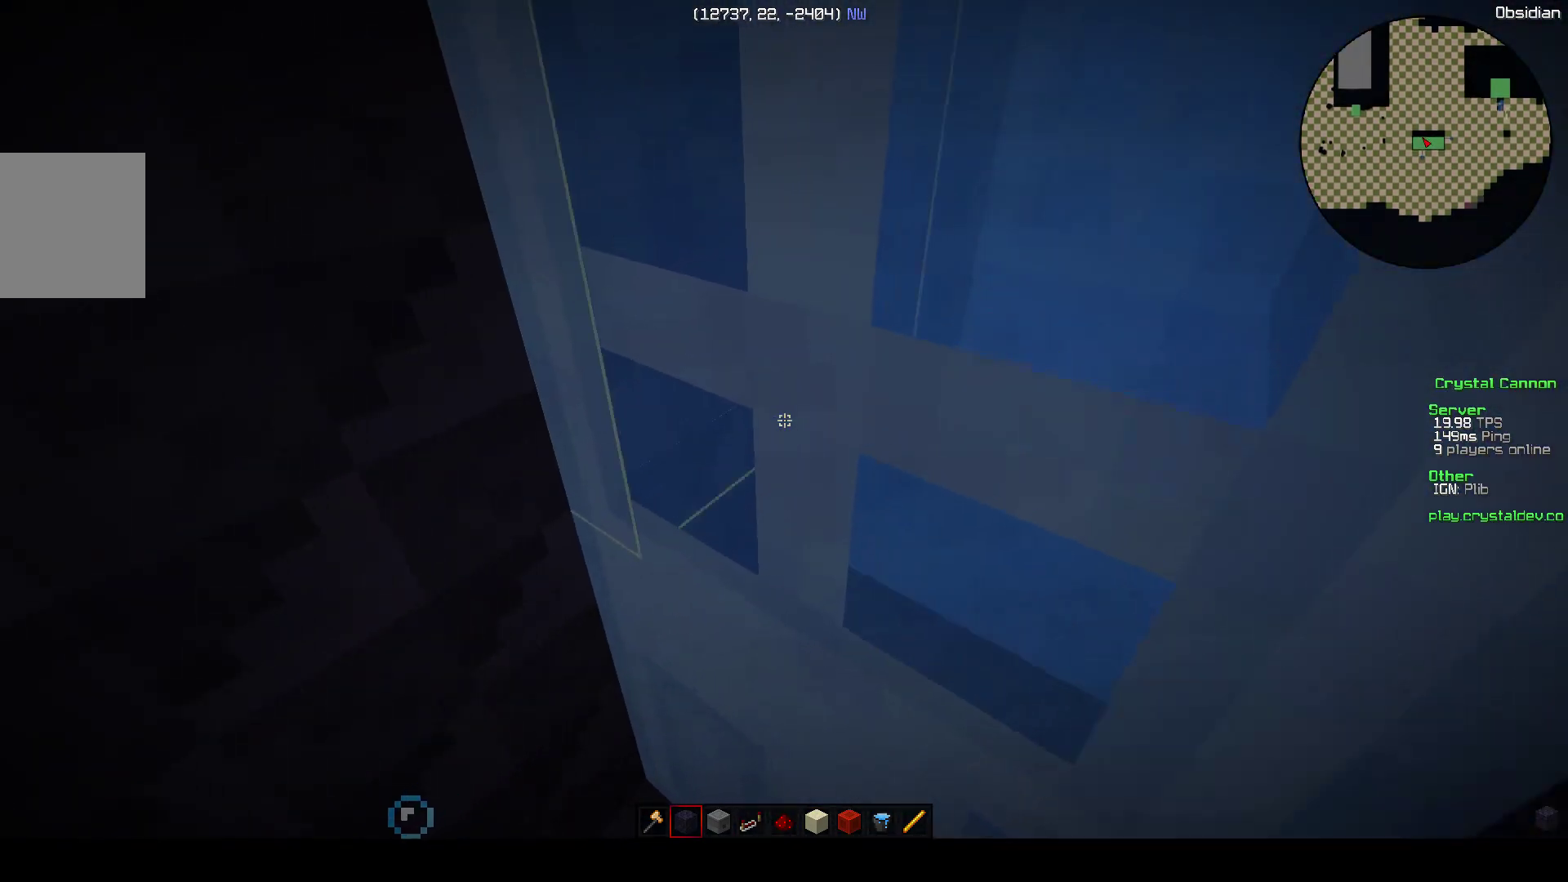
{"keys": ["d", "w"], "events": [[500, "w", "down"]]}
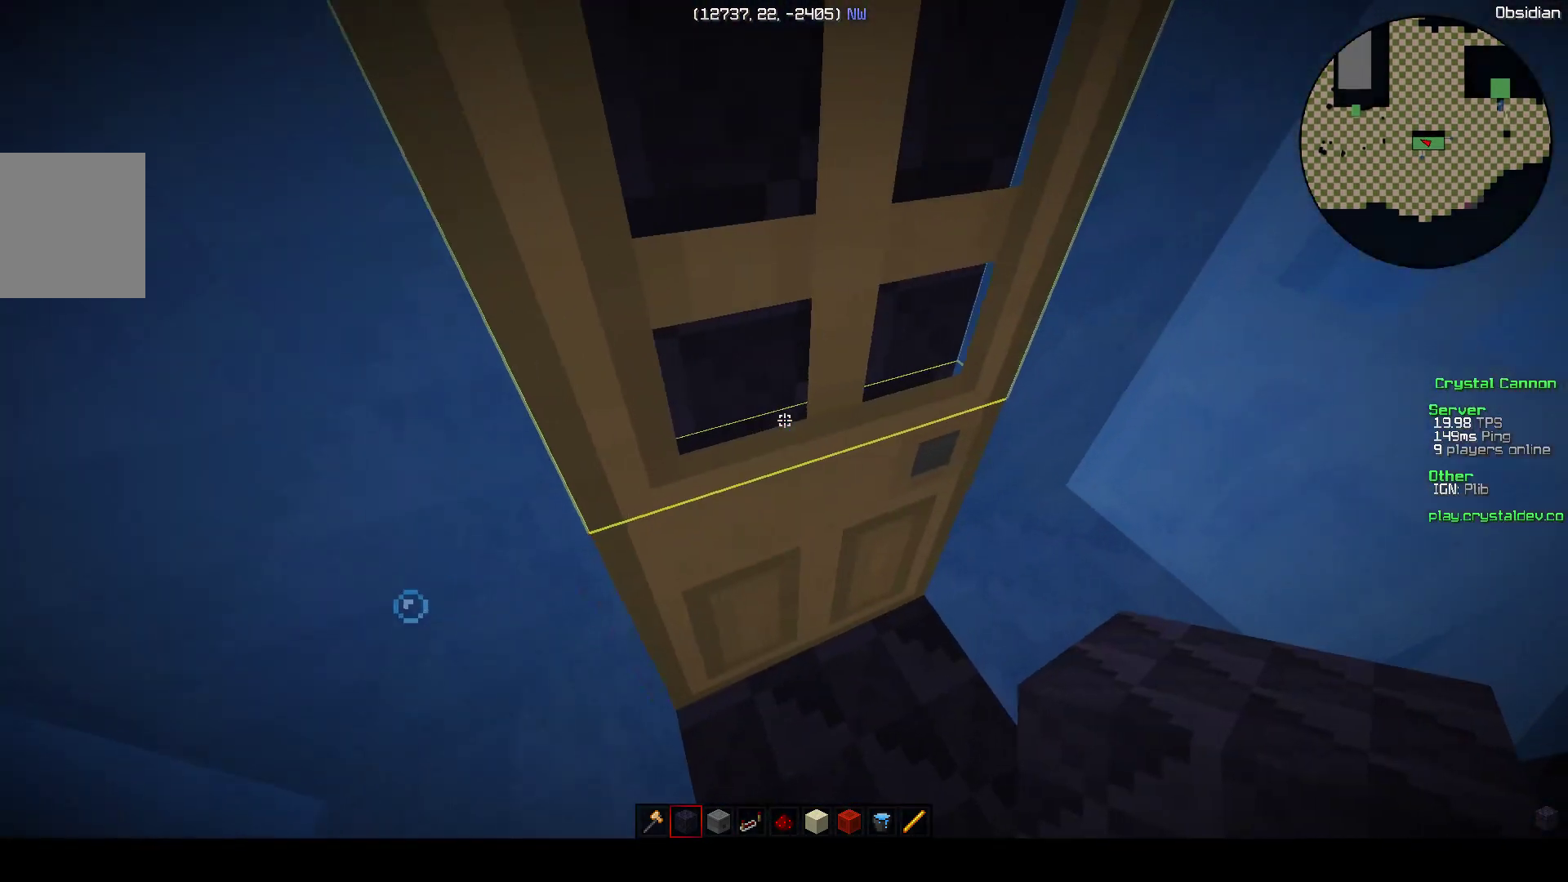
{"keys": ["d"], "events": [[150, "w", "up"], [250, "s", "down"], [450, "s", "up"]]}
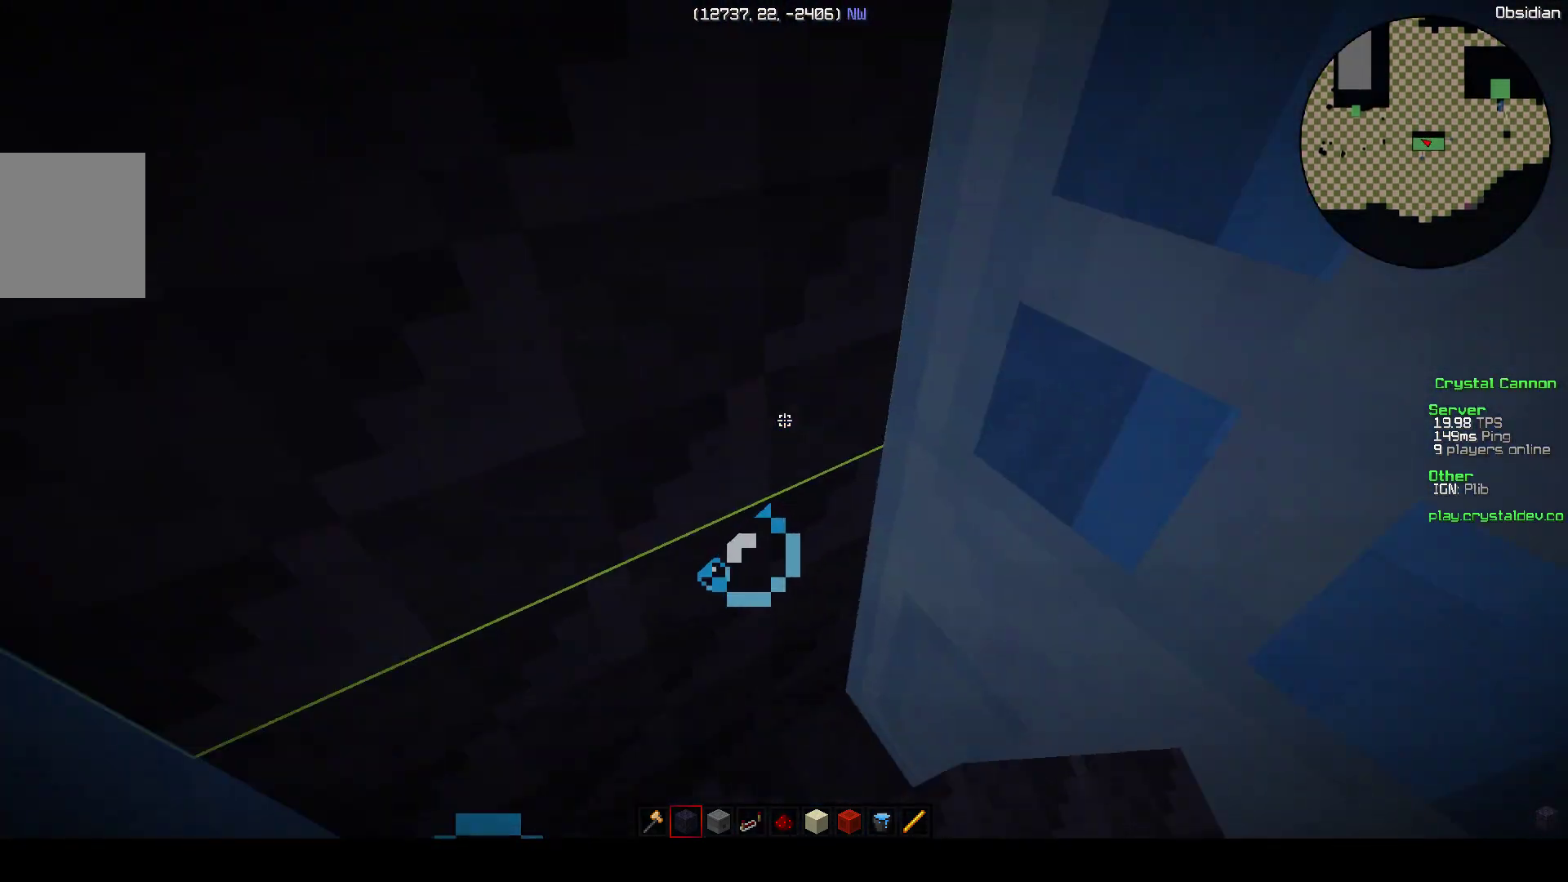
{"keys": ["d"], "events": [[350, "w", "down"], [500, "w", "up"]]}
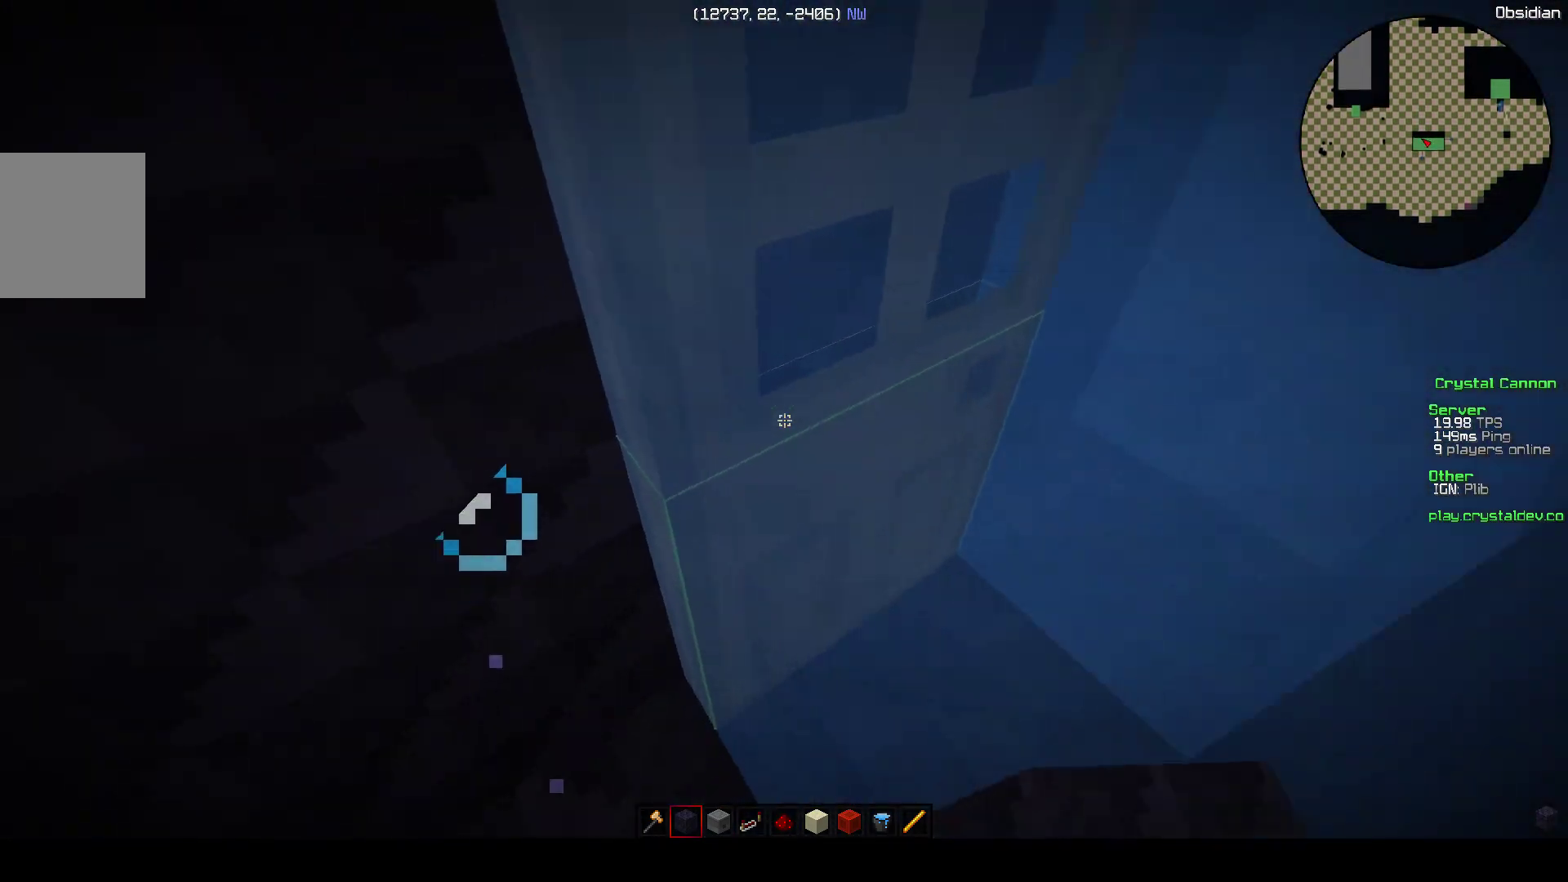
{"keys": ["d"], "events": []}
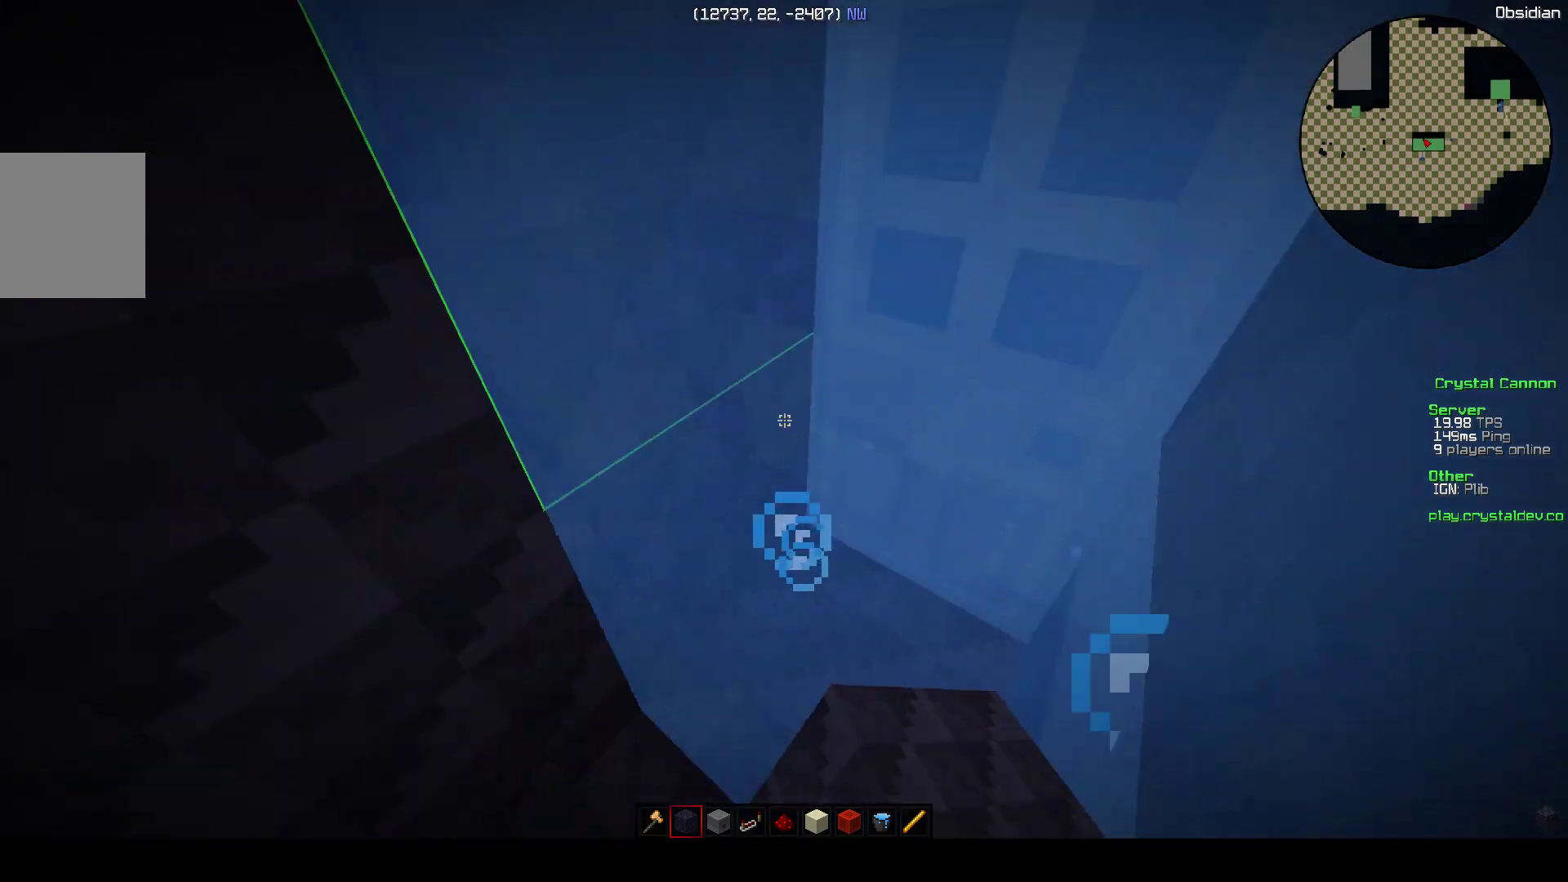
{"keys": ["d"], "events": []}
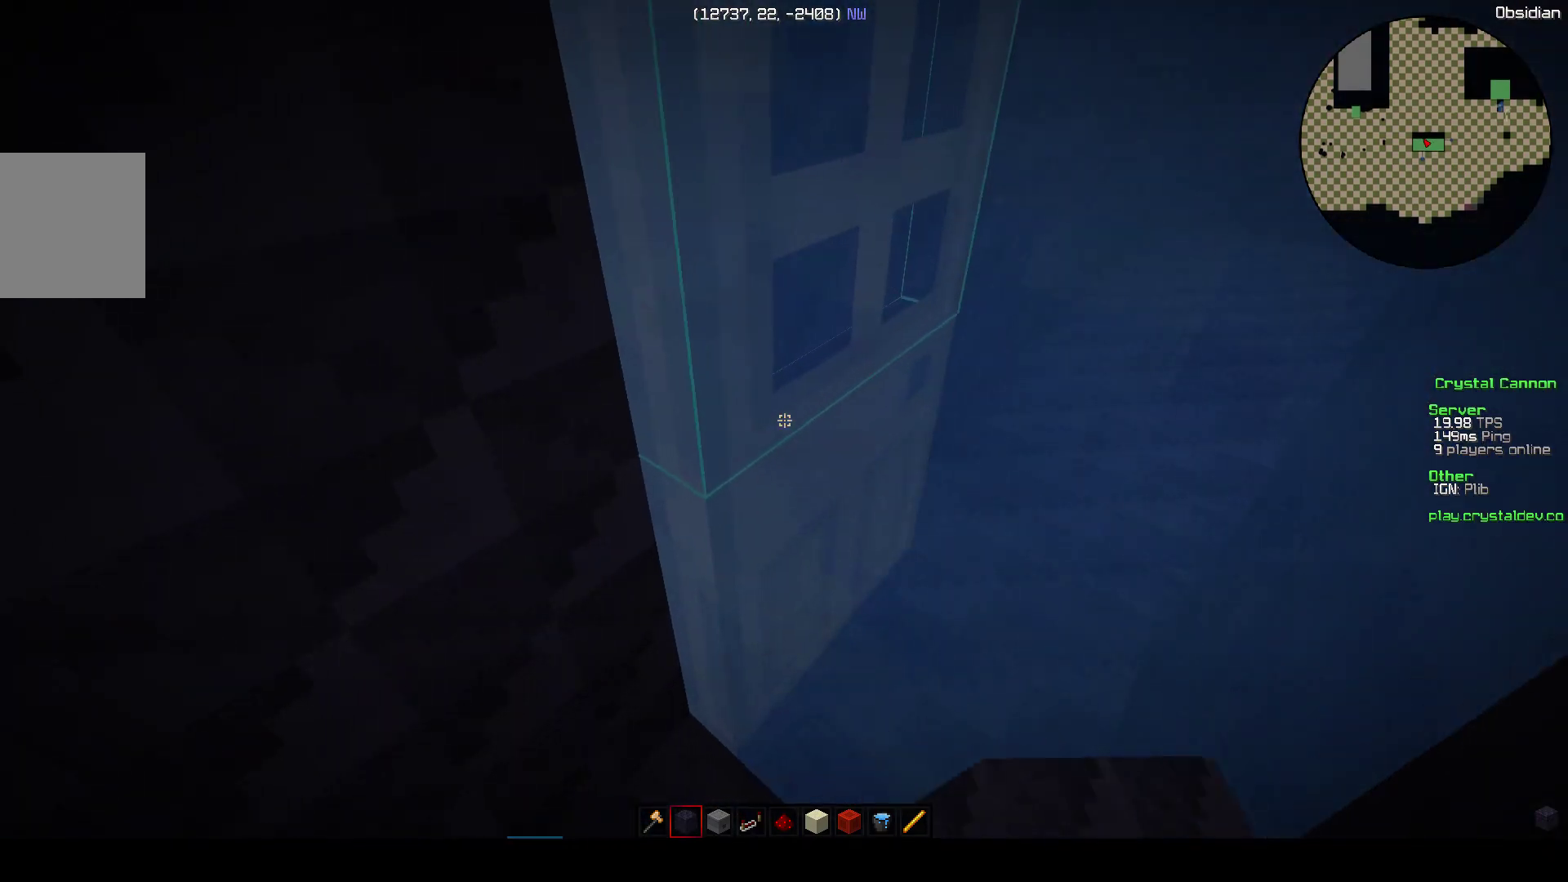
{"keys": ["d"], "events": []}
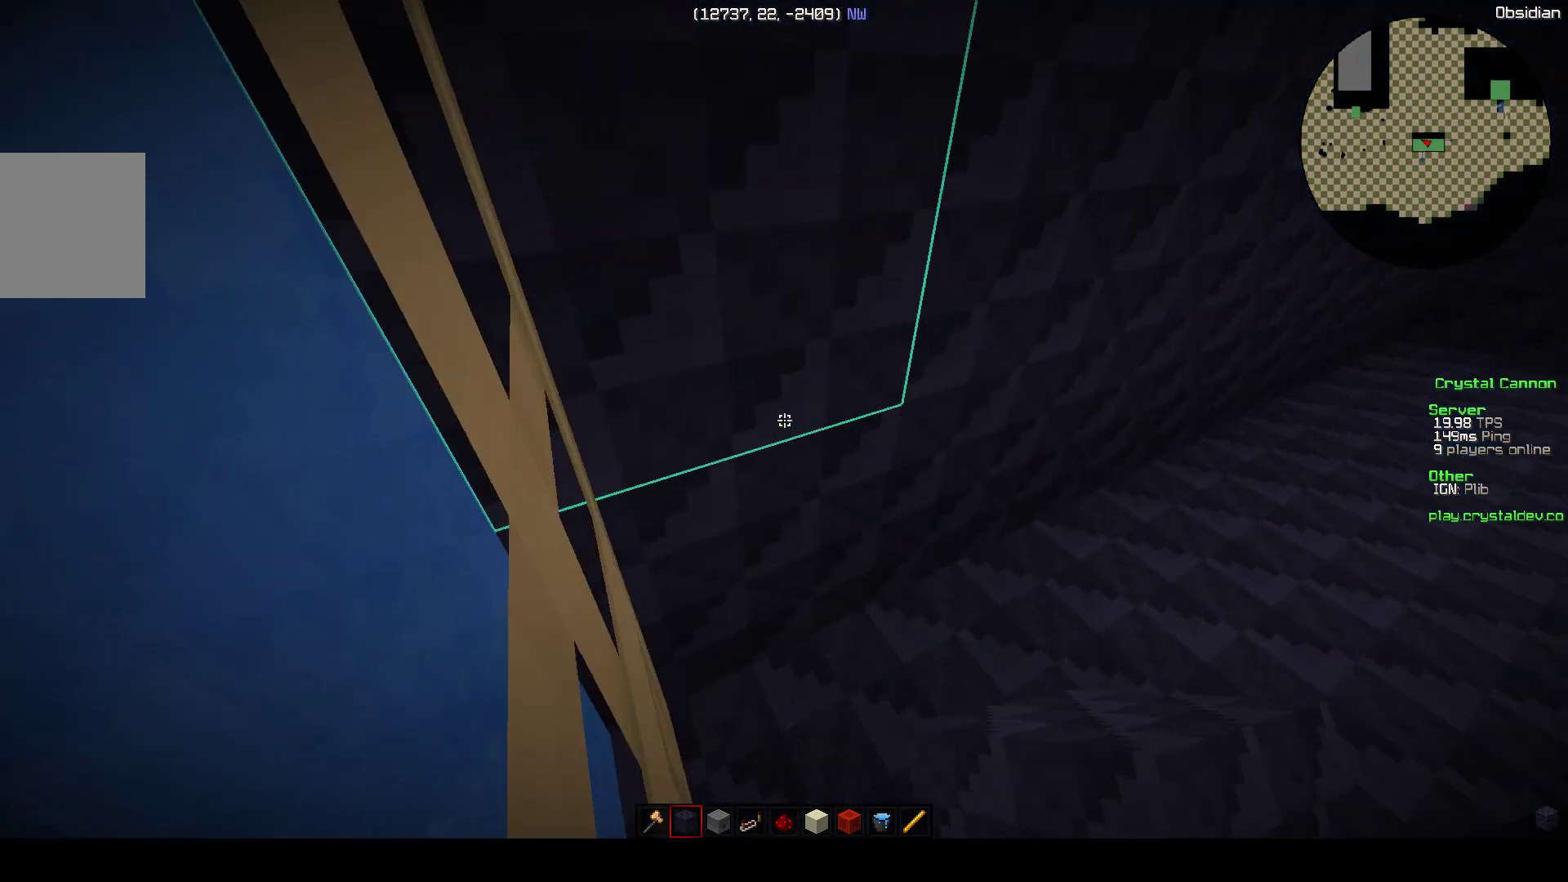
{"keys": ["s"], "events": [[150, "d", "up"], [450, "s", "down"]]}
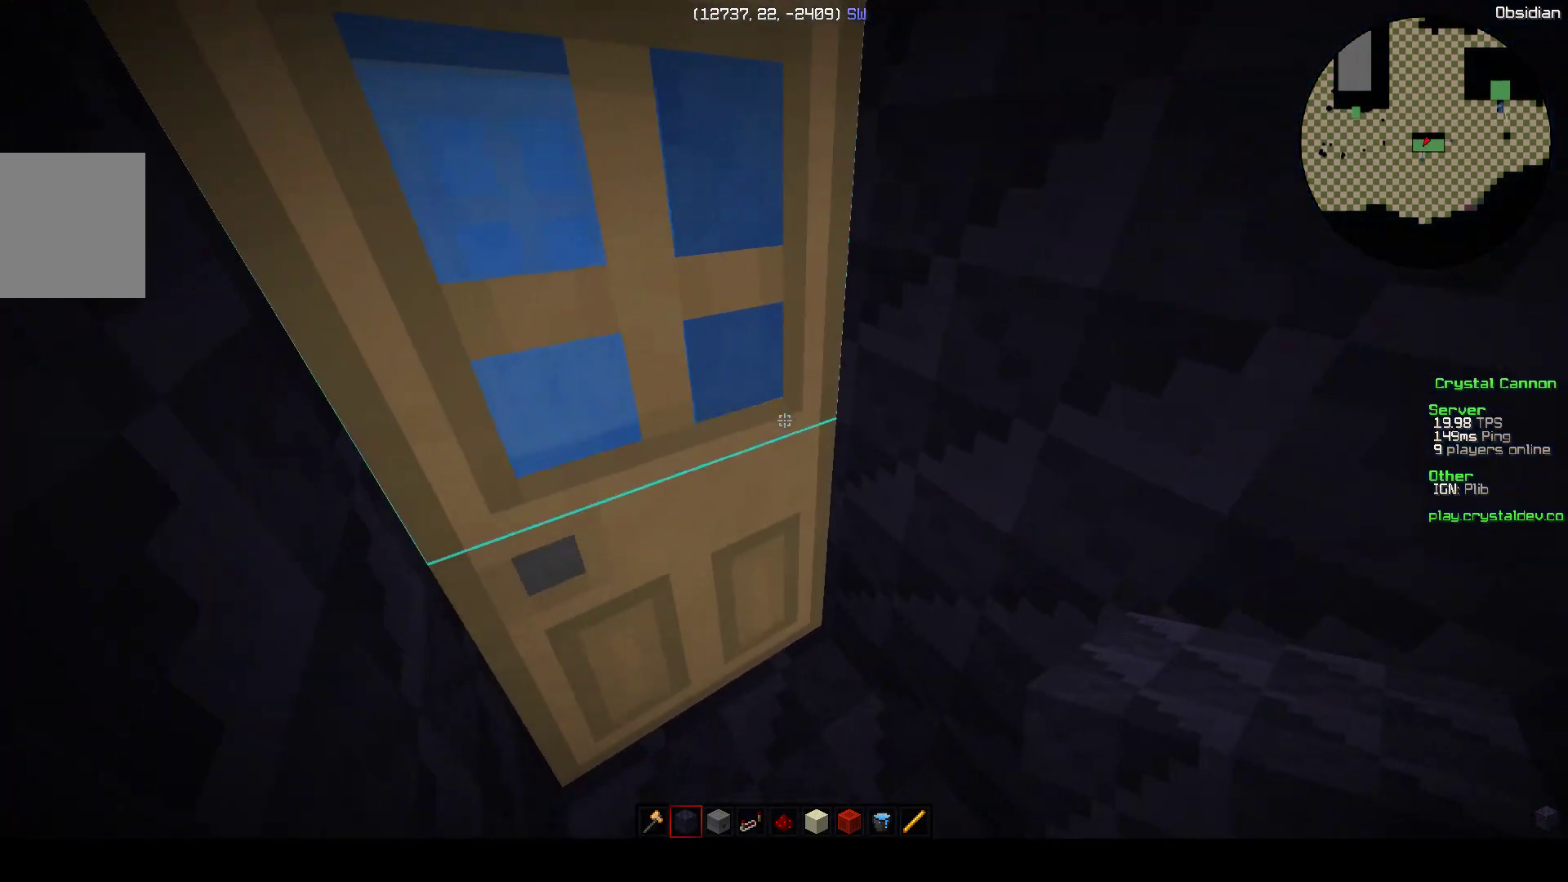
{"keys": [], "events": [[150, "s", "up"]]}
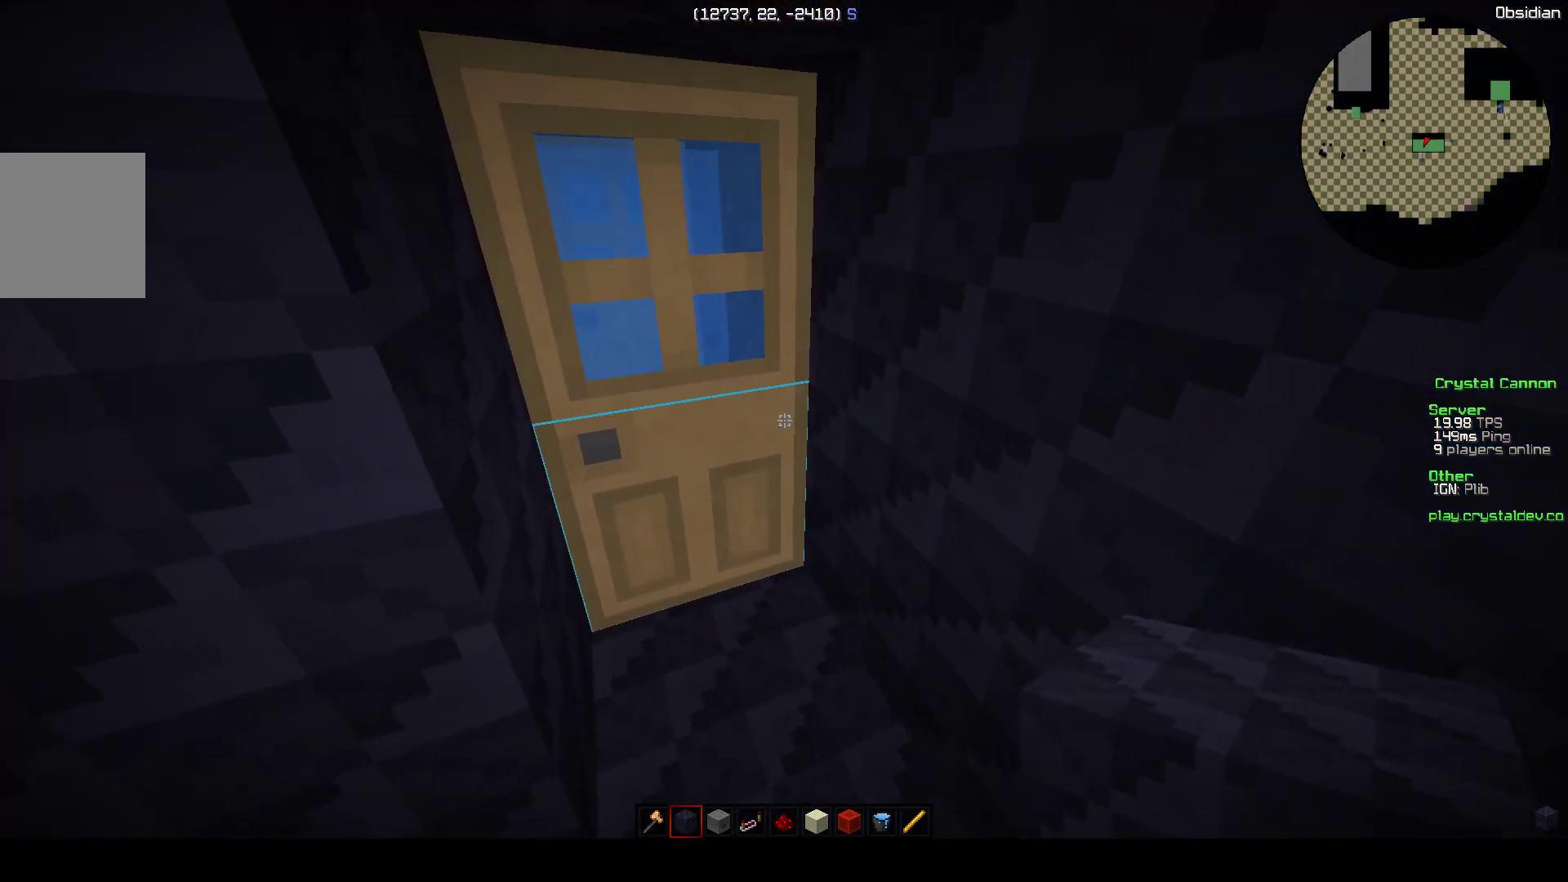
{"keys": [], "events": [[150, "w", "down"], [400, "w", "up"]]}
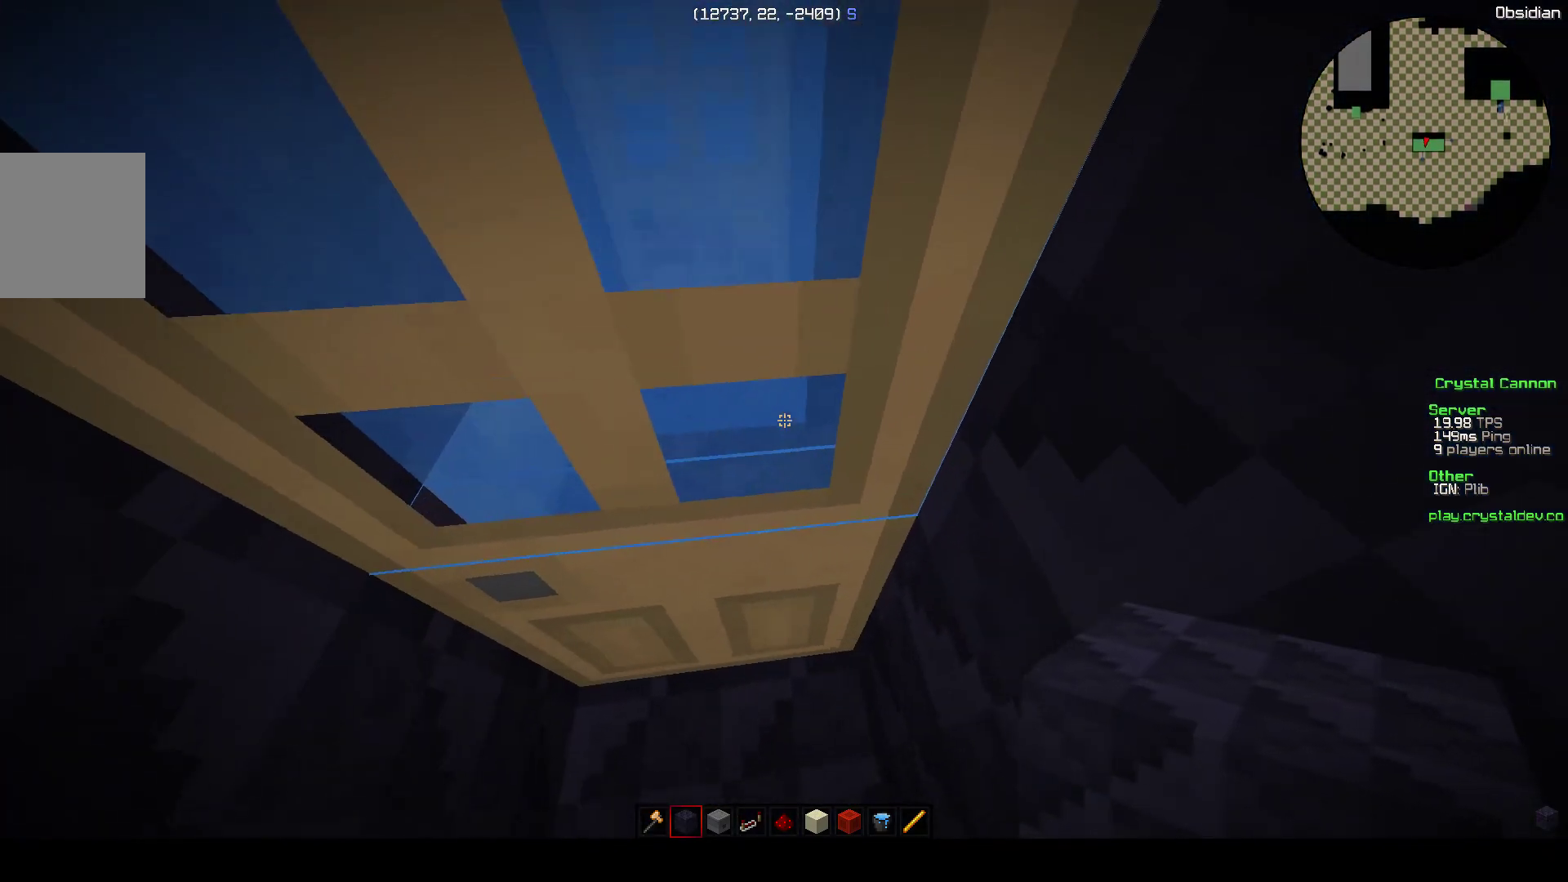
{"keys": ["a"], "events": [[400, "a", "down"]]}
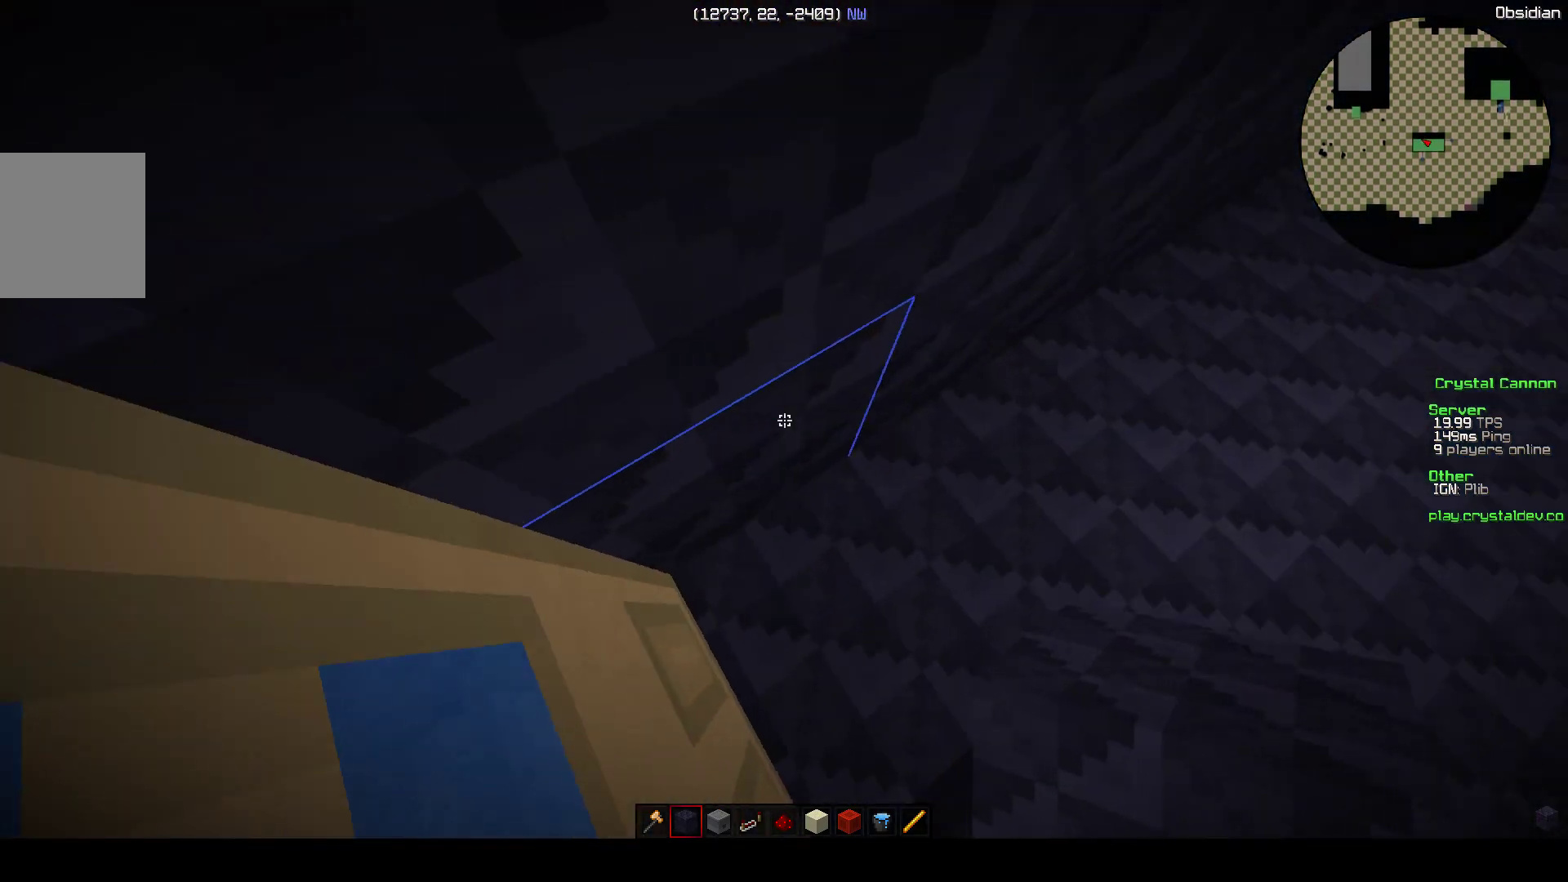
{"keys": ["d"], "events": [[50, "a", "up"], [500, "d", "down"]]}
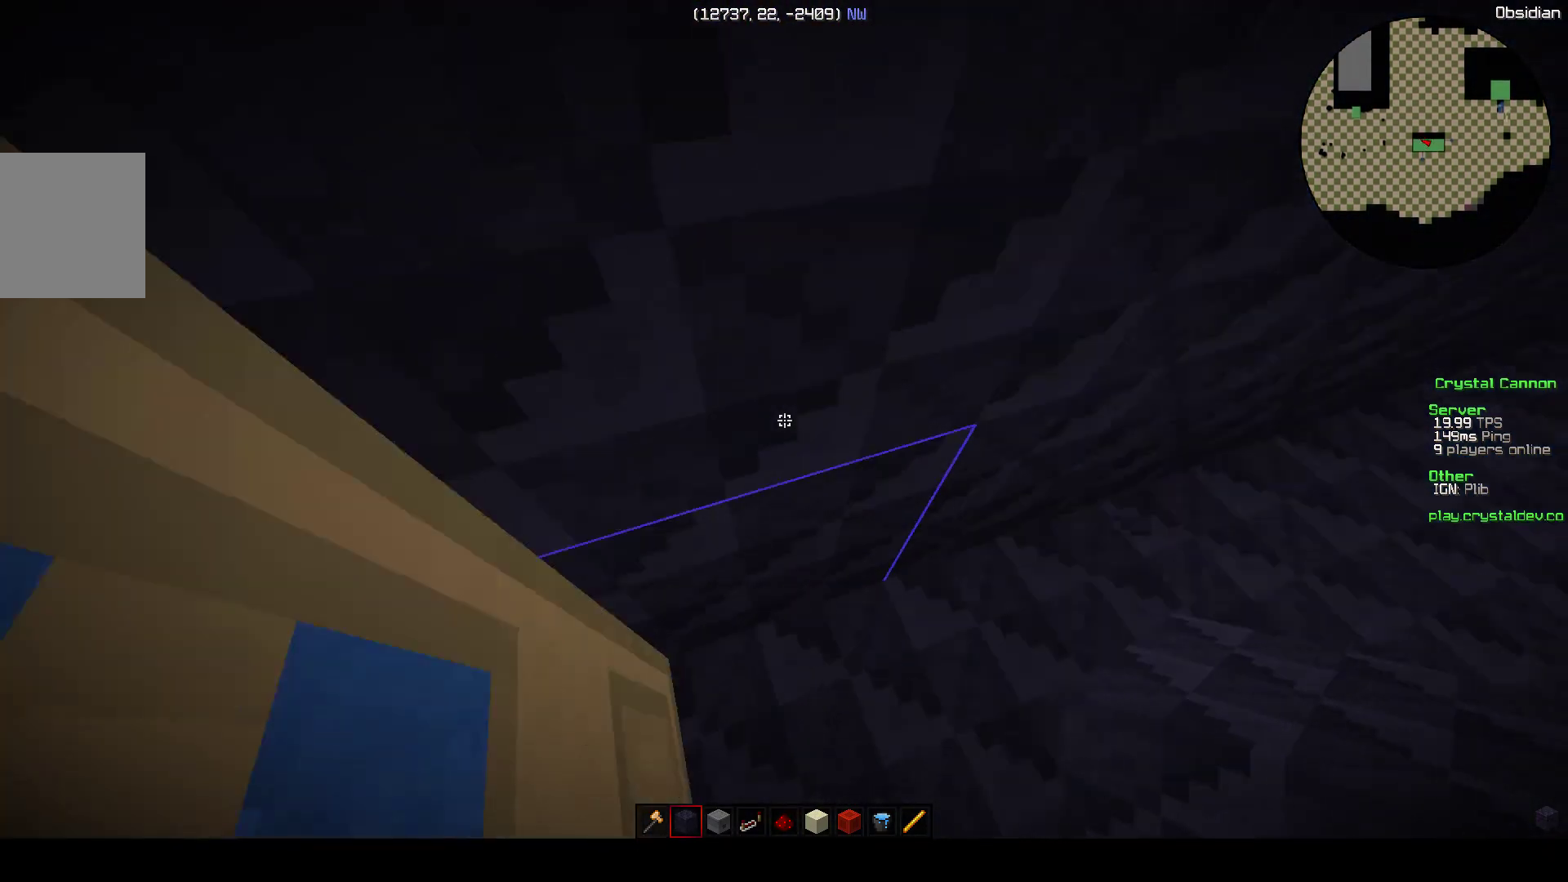
{"keys": ["a", "s"], "events": [[200, "d", "up"], [250, "s", "down"], [350, "a", "down"]]}